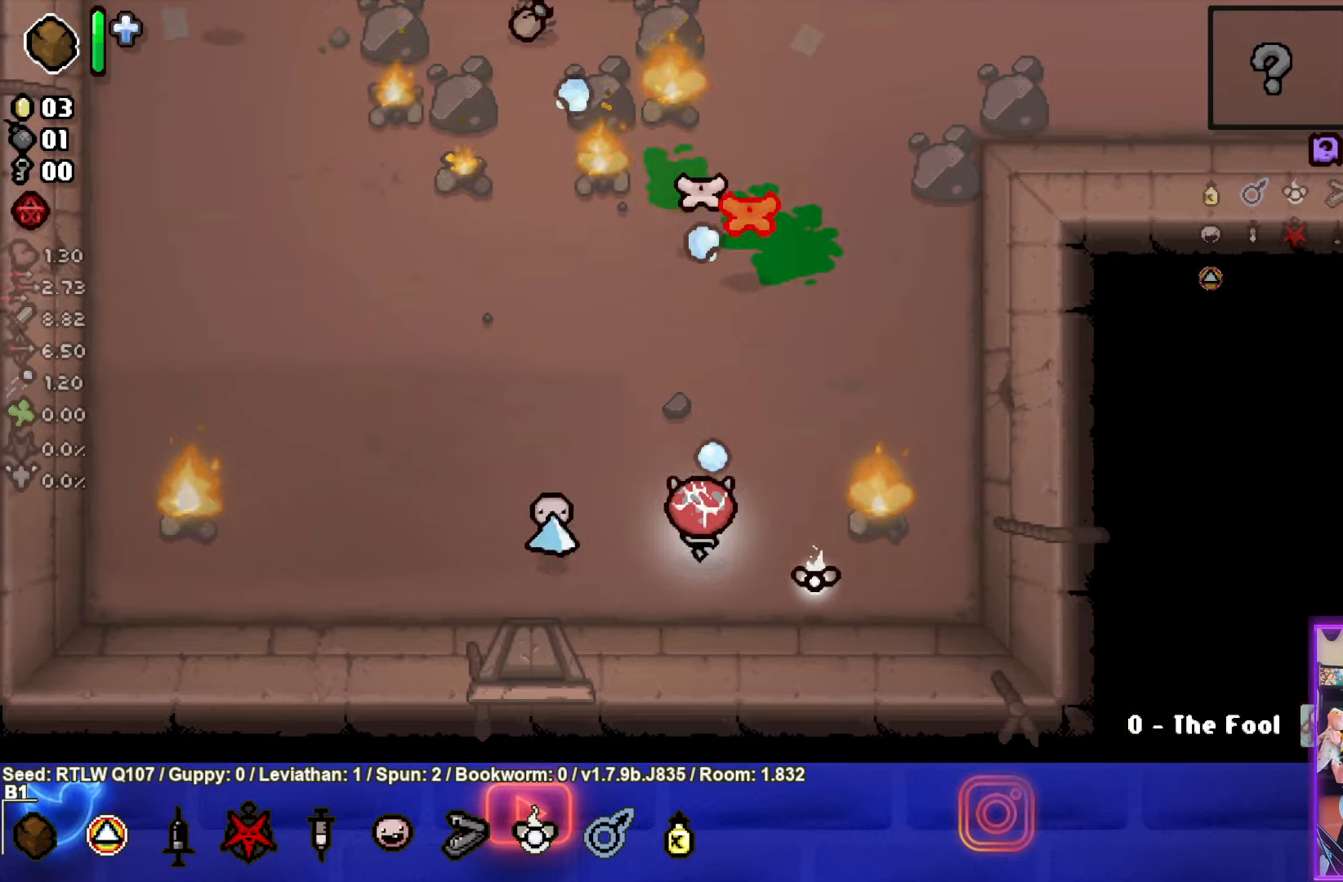
Gameplay with a controller (PlayStation layout); each line is a JSON object with the inputs held at the frame after it. "events" lists button and stick changes between this image and that frame as [ms after this image, input, new state], when the widget could be followed in between. Not read: right_stick.
{"buttons": ["TRIANGLE"], "left_stick": "center", "events": [[267, "left_stick", "center"]]}
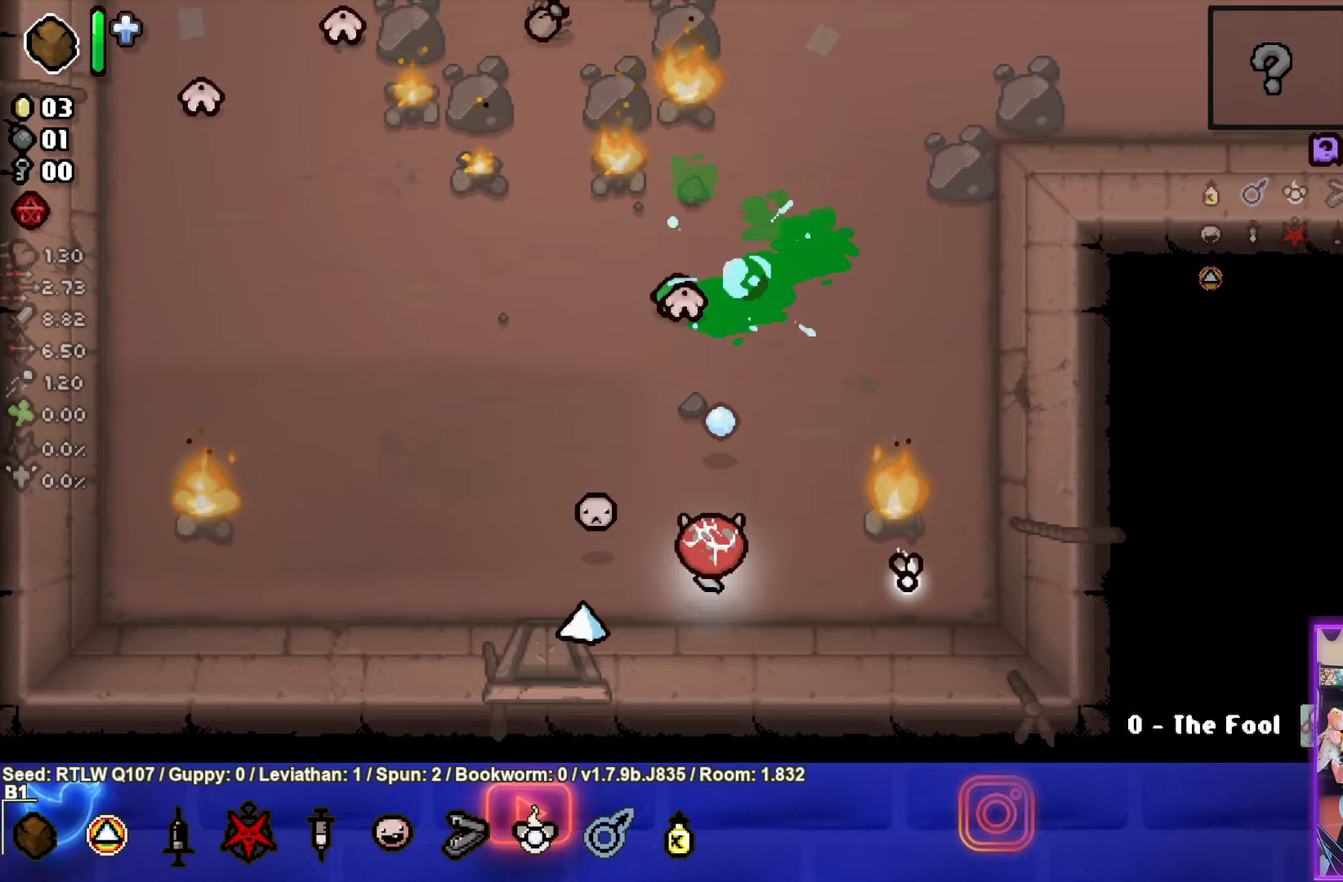
{"buttons": ["TRIANGLE"], "left_stick": "center", "events": [[134, "left_stick", "left"], [367, "left_stick", "center"]]}
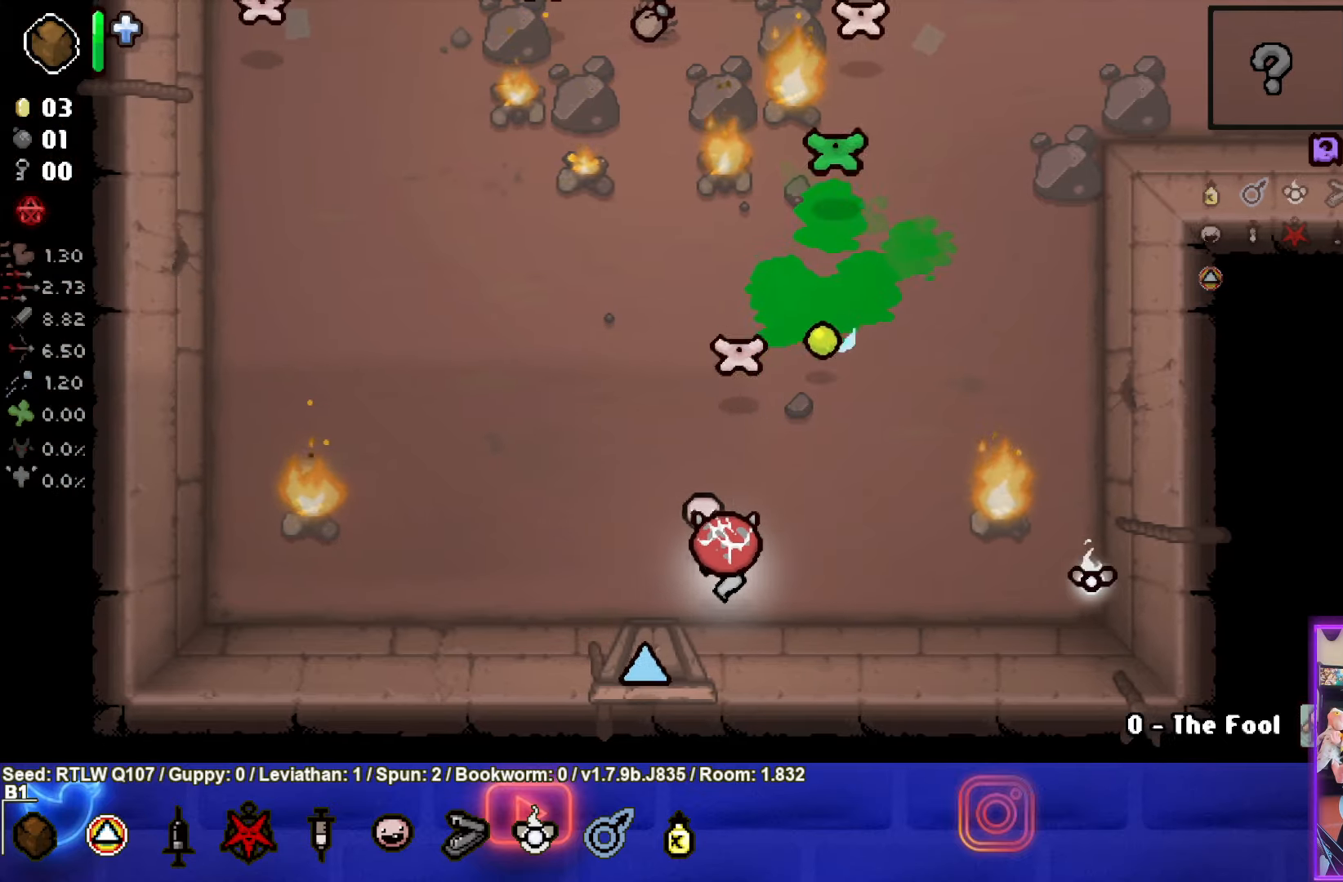
{"buttons": ["TRIANGLE"], "left_stick": "left", "events": [[150, "left_stick", "down-right"], [267, "left_stick", "center"], [384, "left_stick", "left"]]}
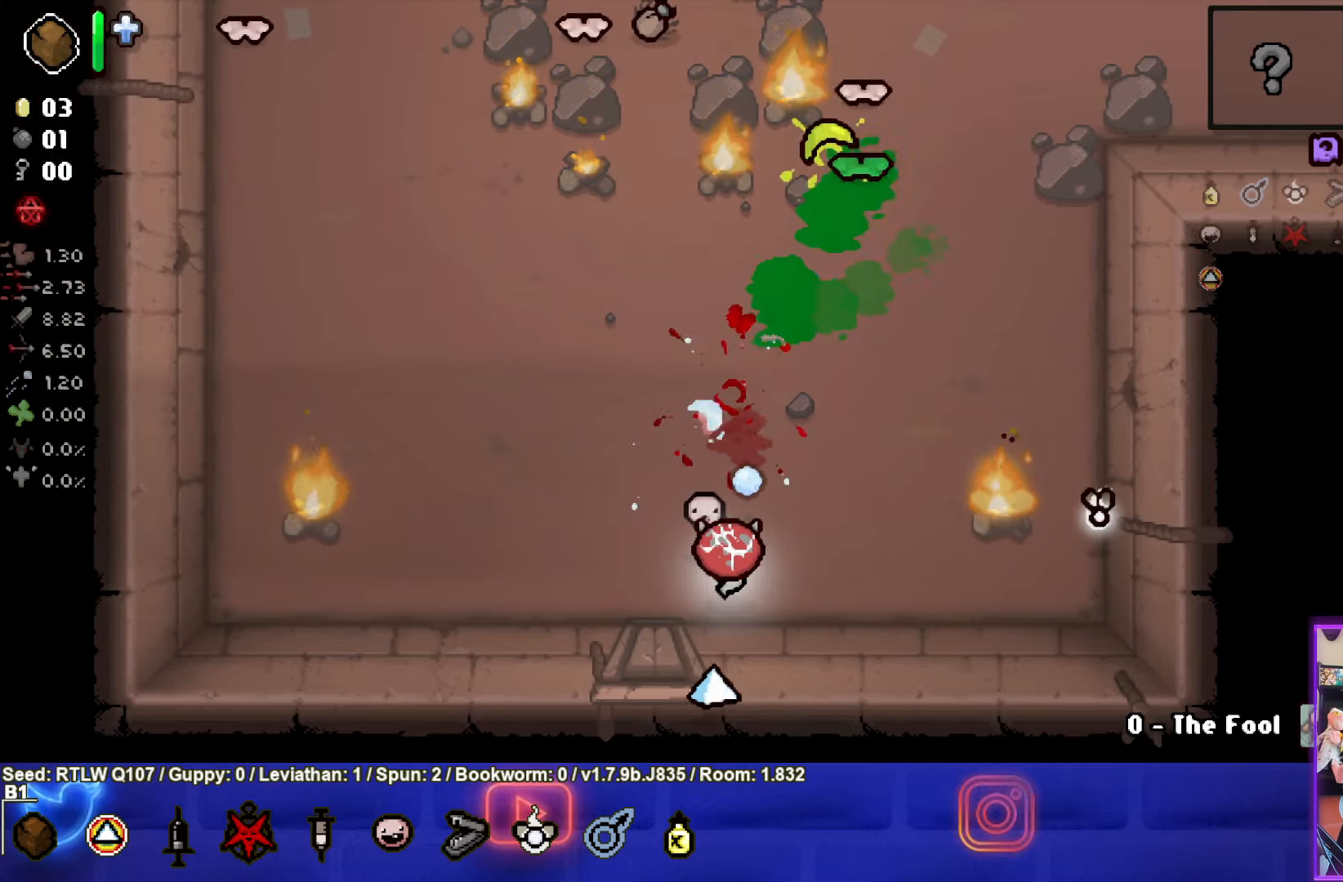
{"buttons": ["TRIANGLE"], "left_stick": "center", "events": [[100, "TRIANGLE", "up"], [184, "TRIANGLE", "down"], [184, "left_stick", "up"], [267, "left_stick", "right"], [417, "left_stick", "center"]]}
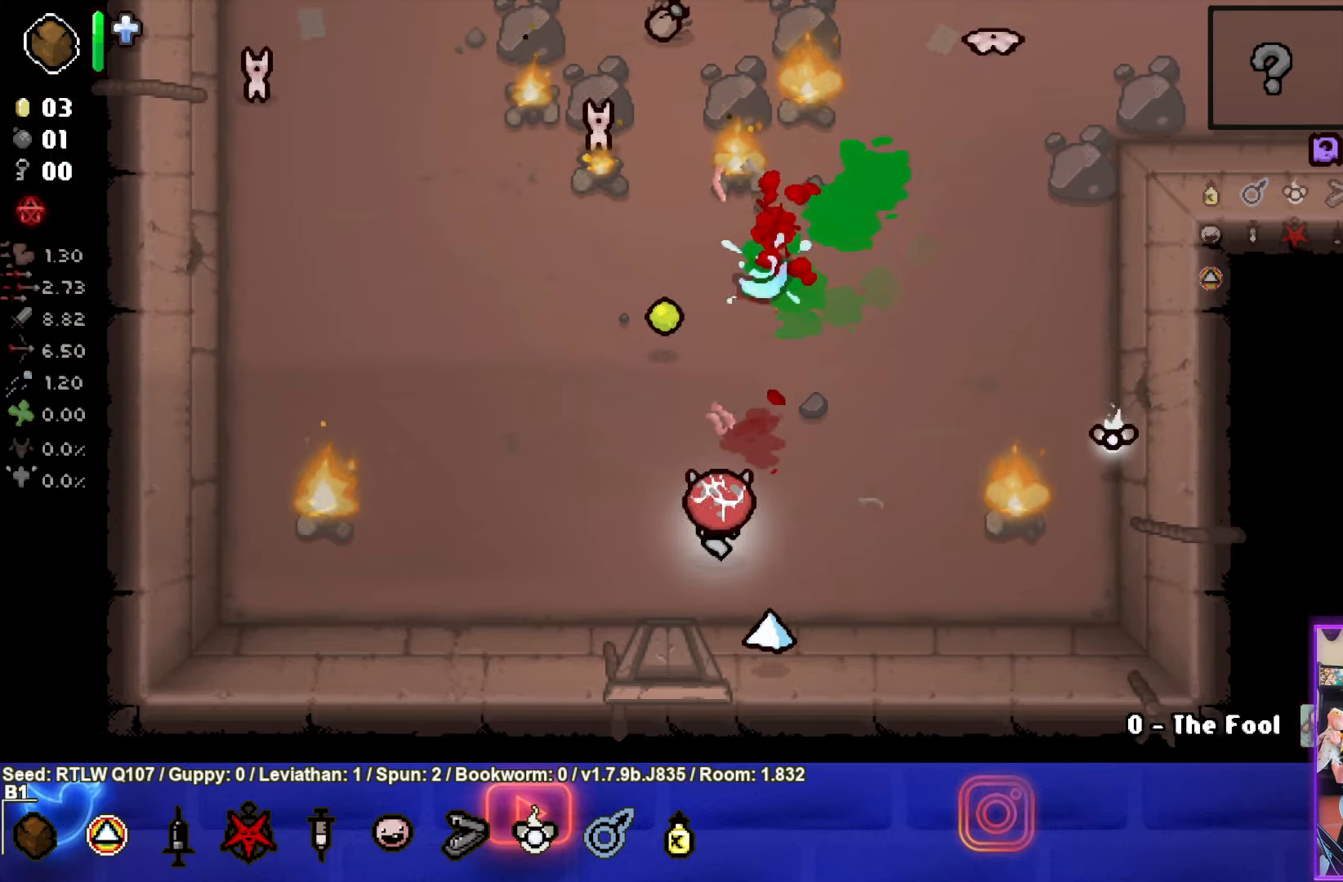
{"buttons": ["TRIANGLE"], "left_stick": "down-left", "events": [[17, "left_stick", "up"], [217, "left_stick", "center"], [284, "left_stick", "down"], [434, "left_stick", "down-left"]]}
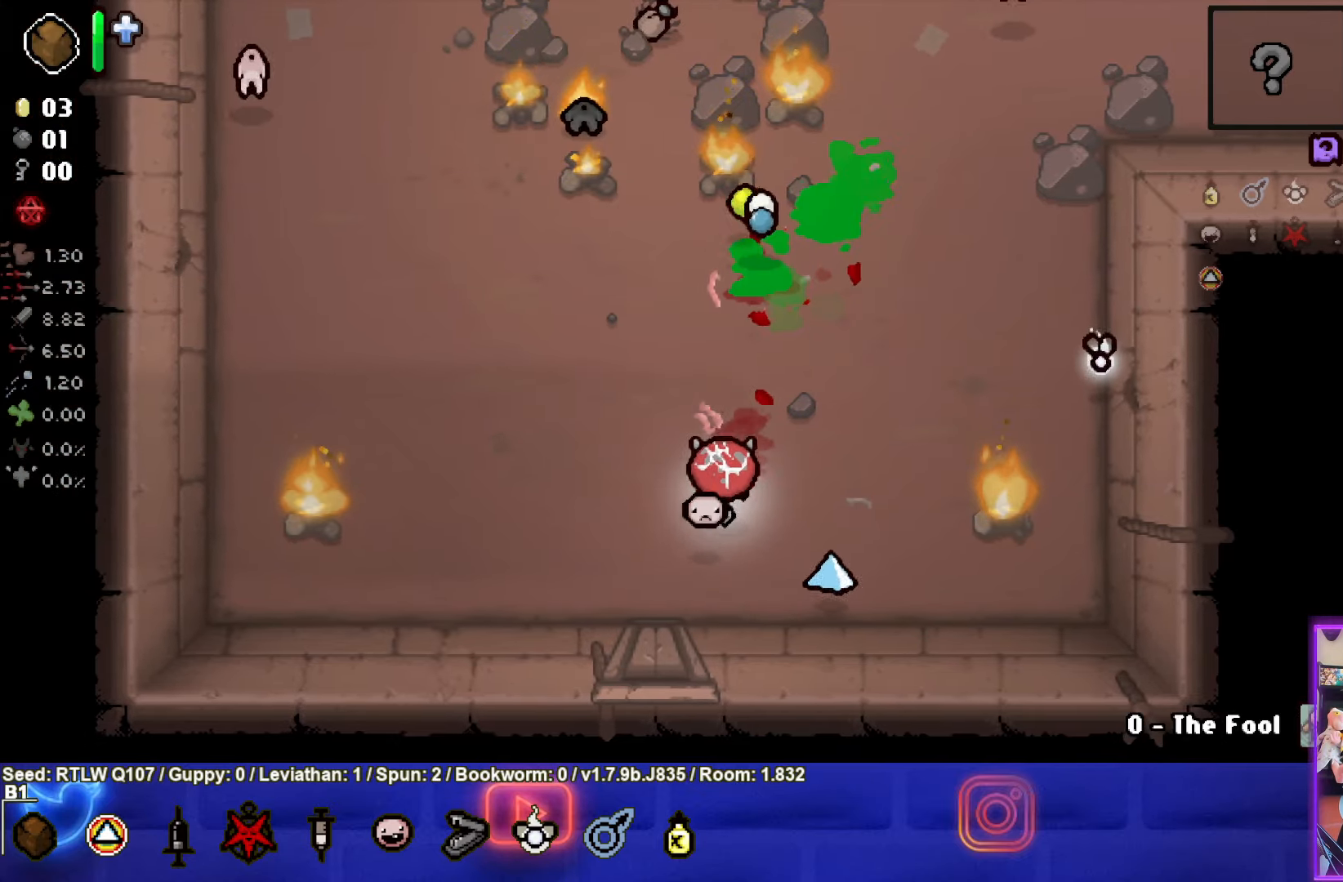
{"buttons": ["TRIANGLE"], "left_stick": "up-left", "events": [[67, "TRIANGLE", "up"], [134, "left_stick", "center"], [217, "TRIANGLE", "down"], [317, "left_stick", "up-left"]]}
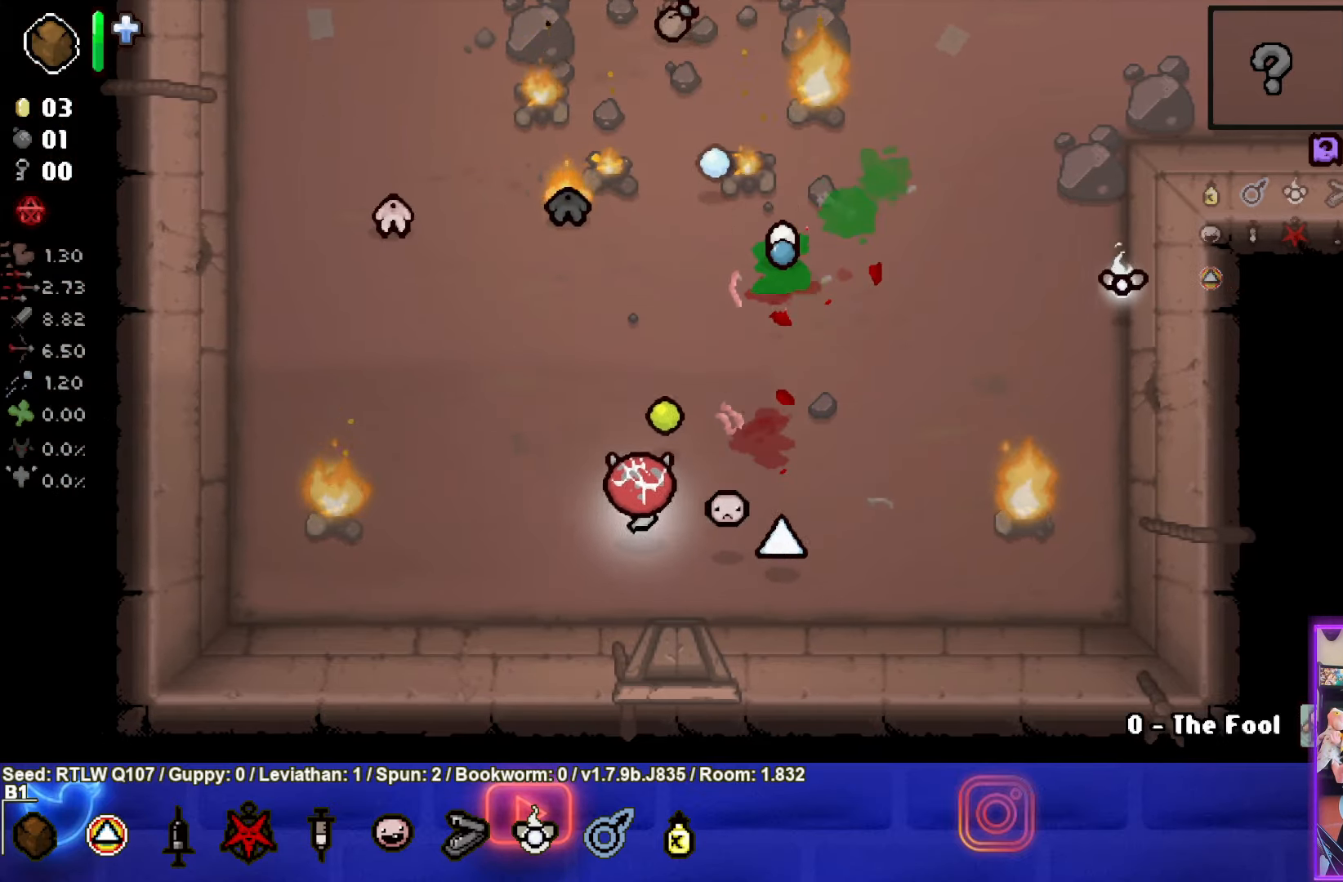
{"buttons": ["SQUARE"], "left_stick": "right", "events": [[50, "left_stick", "down-right"], [234, "left_stick", "right"], [317, "TRIANGLE", "up"], [467, "SQUARE", "down"]]}
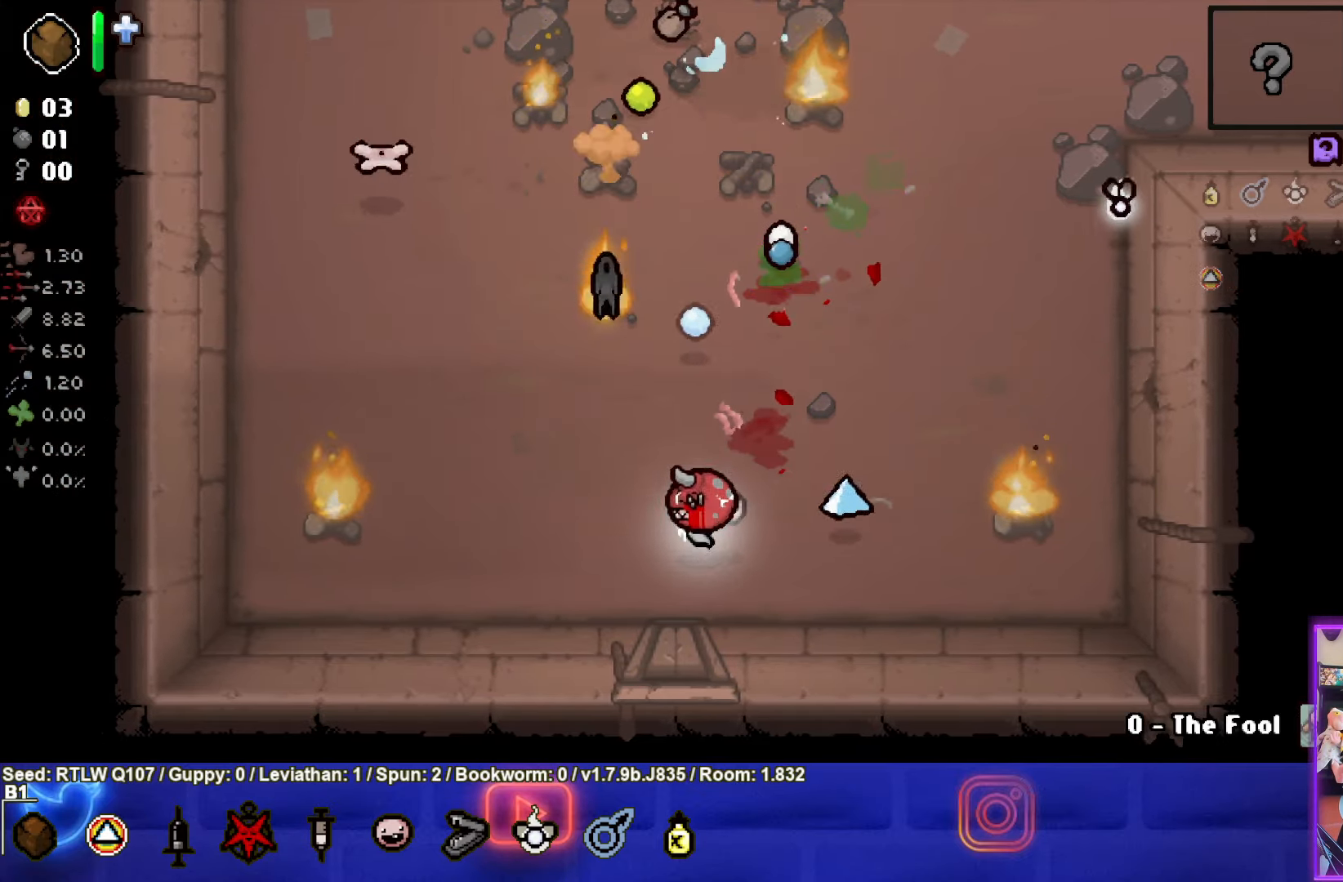
{"buttons": ["SQUARE"], "left_stick": "down-left", "events": [[50, "left_stick", "center"], [200, "left_stick", "right"], [334, "left_stick", "center"], [500, "left_stick", "down-left"]]}
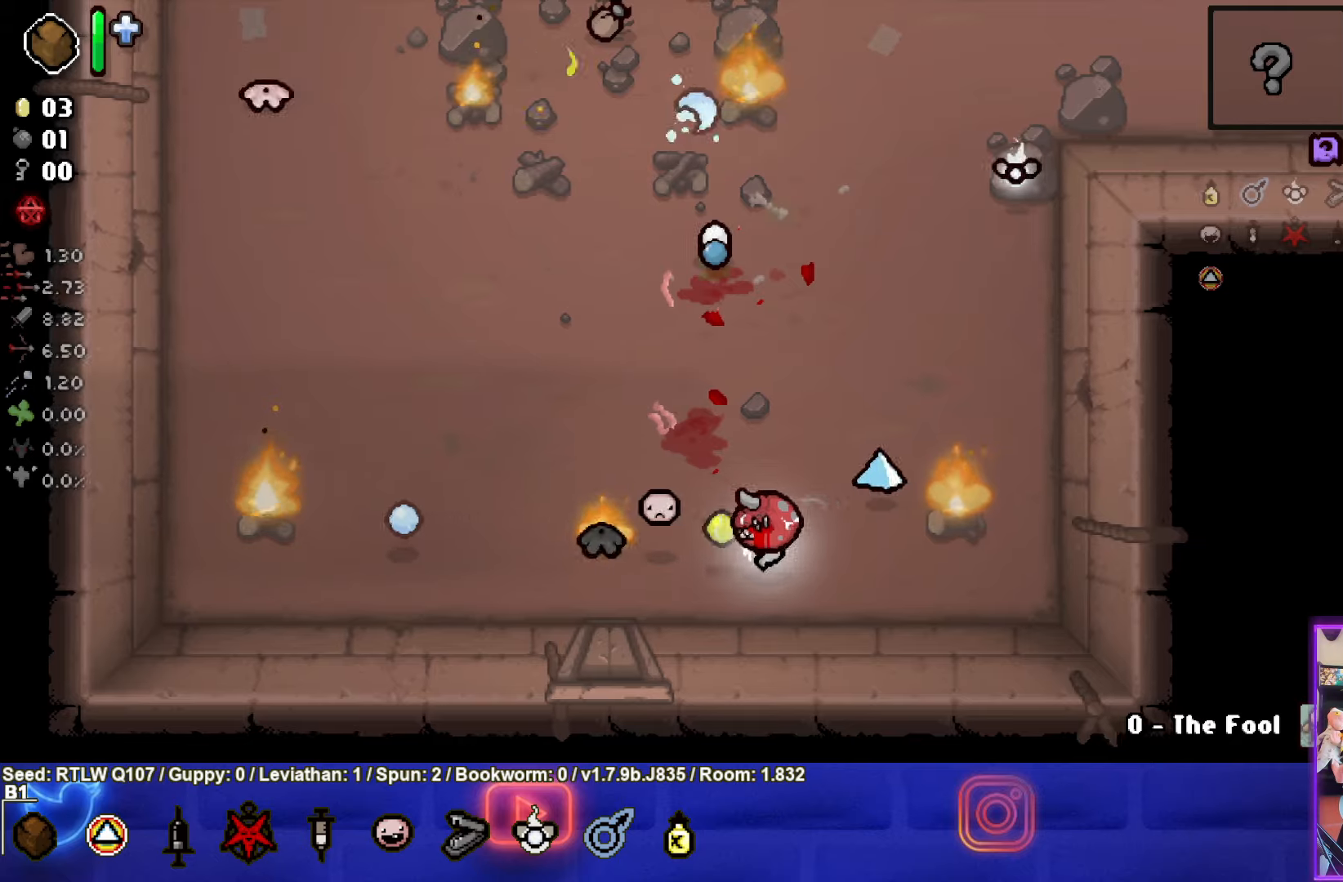
{"buttons": ["SQUARE"], "left_stick": "up-right", "events": [[100, "left_stick", "center"], [383, "left_stick", "up-right"]]}
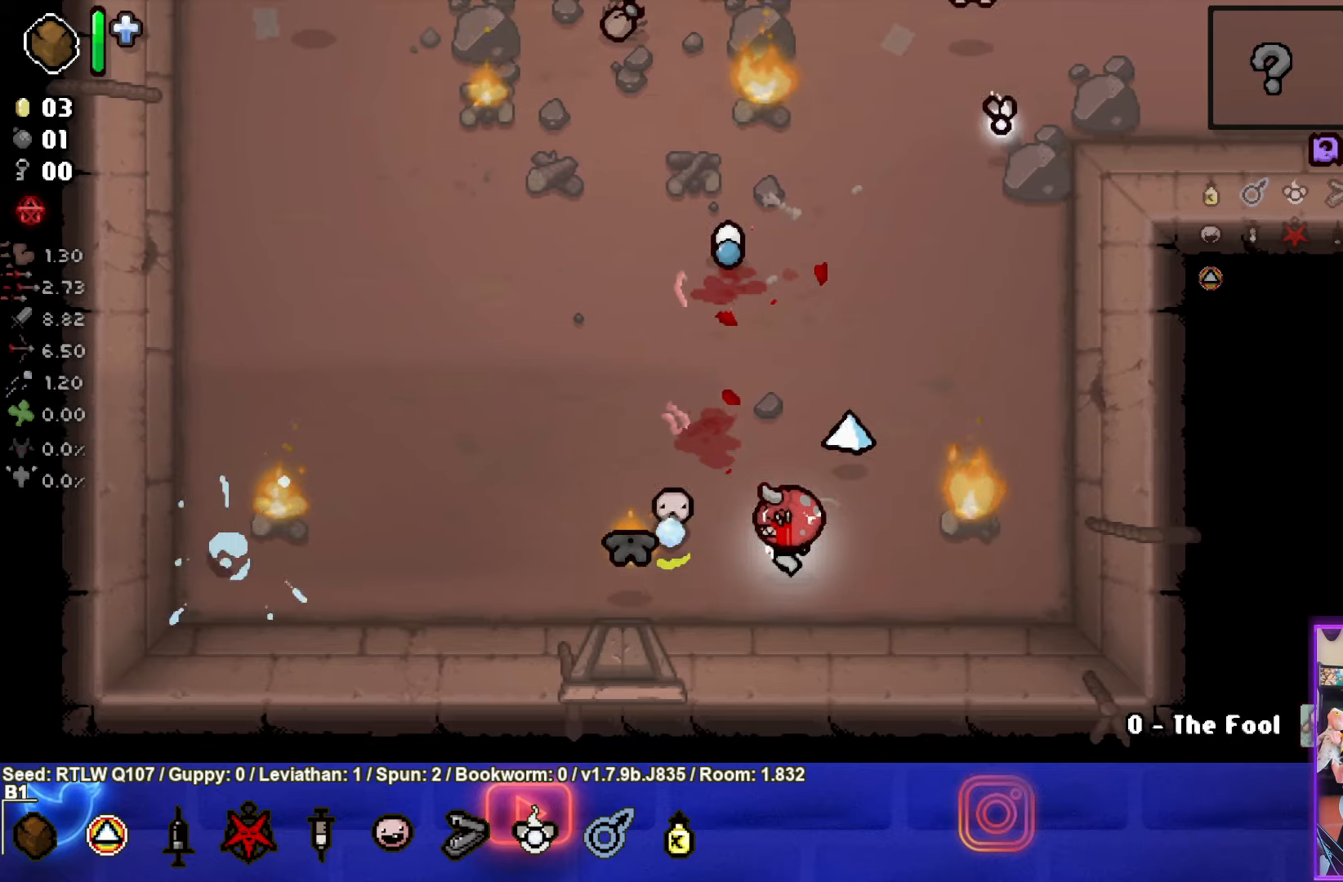
{"buttons": ["CROSS"], "left_stick": "center", "events": [[50, "left_stick", "up"], [66, "SQUARE", "up"], [200, "left_stick", "center"], [283, "left_stick", "down-left"], [350, "CROSS", "down"], [400, "left_stick", "center"]]}
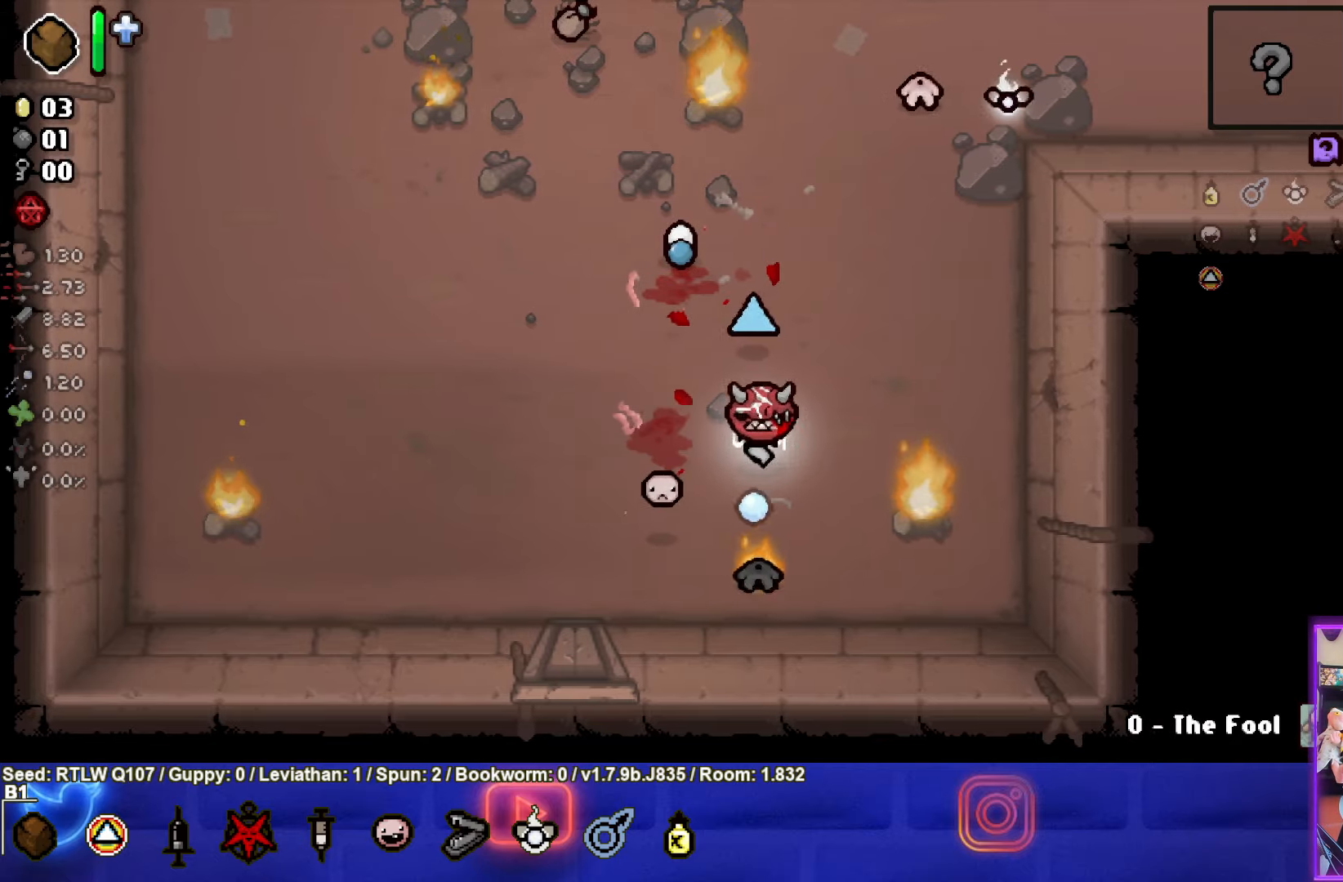
{"buttons": ["CIRCLE"], "left_stick": "center", "events": [[100, "left_stick", "left"], [183, "CROSS", "up"], [333, "CIRCLE", "down"], [483, "left_stick", "center"]]}
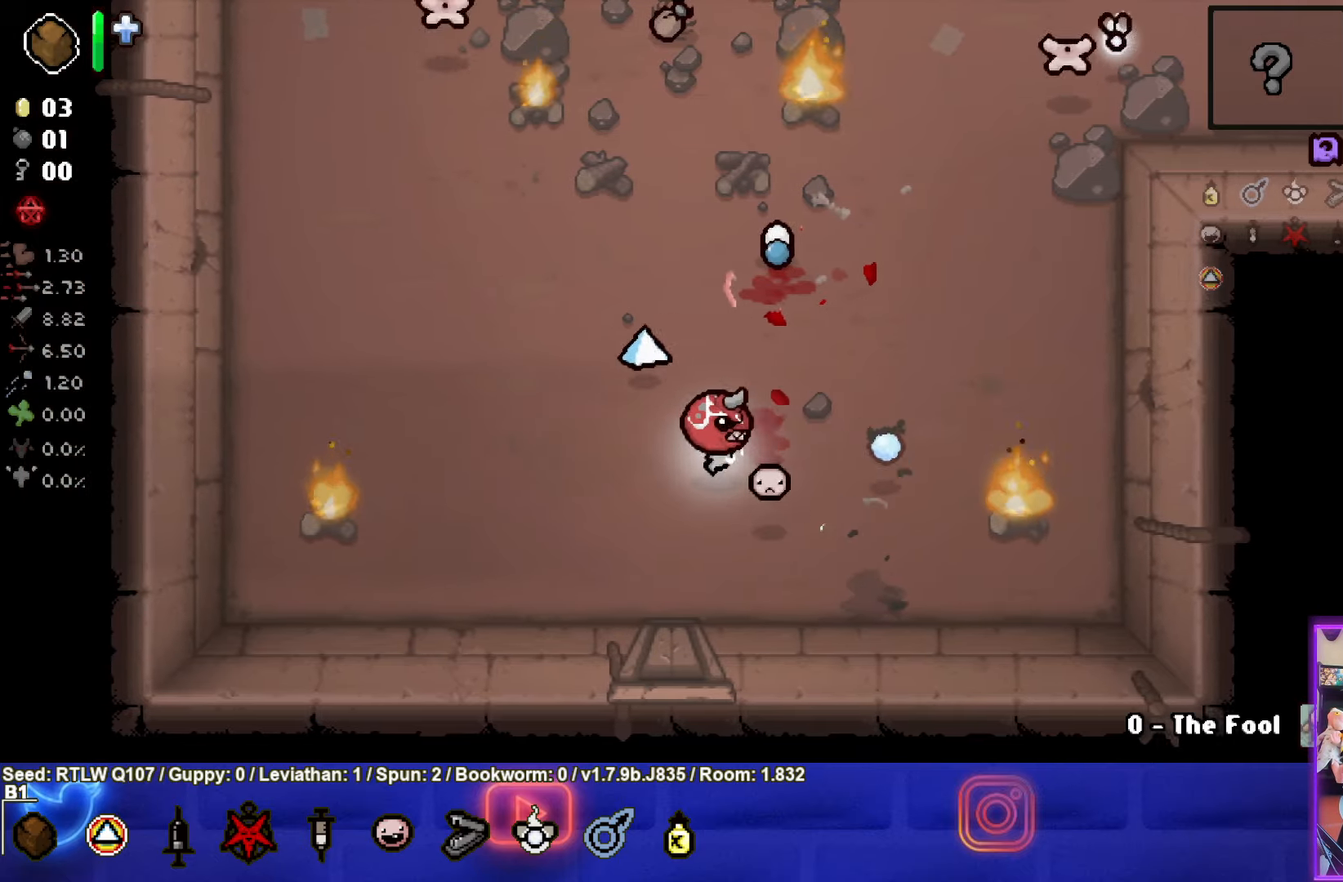
{"buttons": ["TRIANGLE"], "left_stick": "center", "events": [[116, "CIRCLE", "up"], [200, "left_stick", "up-left"], [283, "TRIANGLE", "down"], [433, "left_stick", "center"]]}
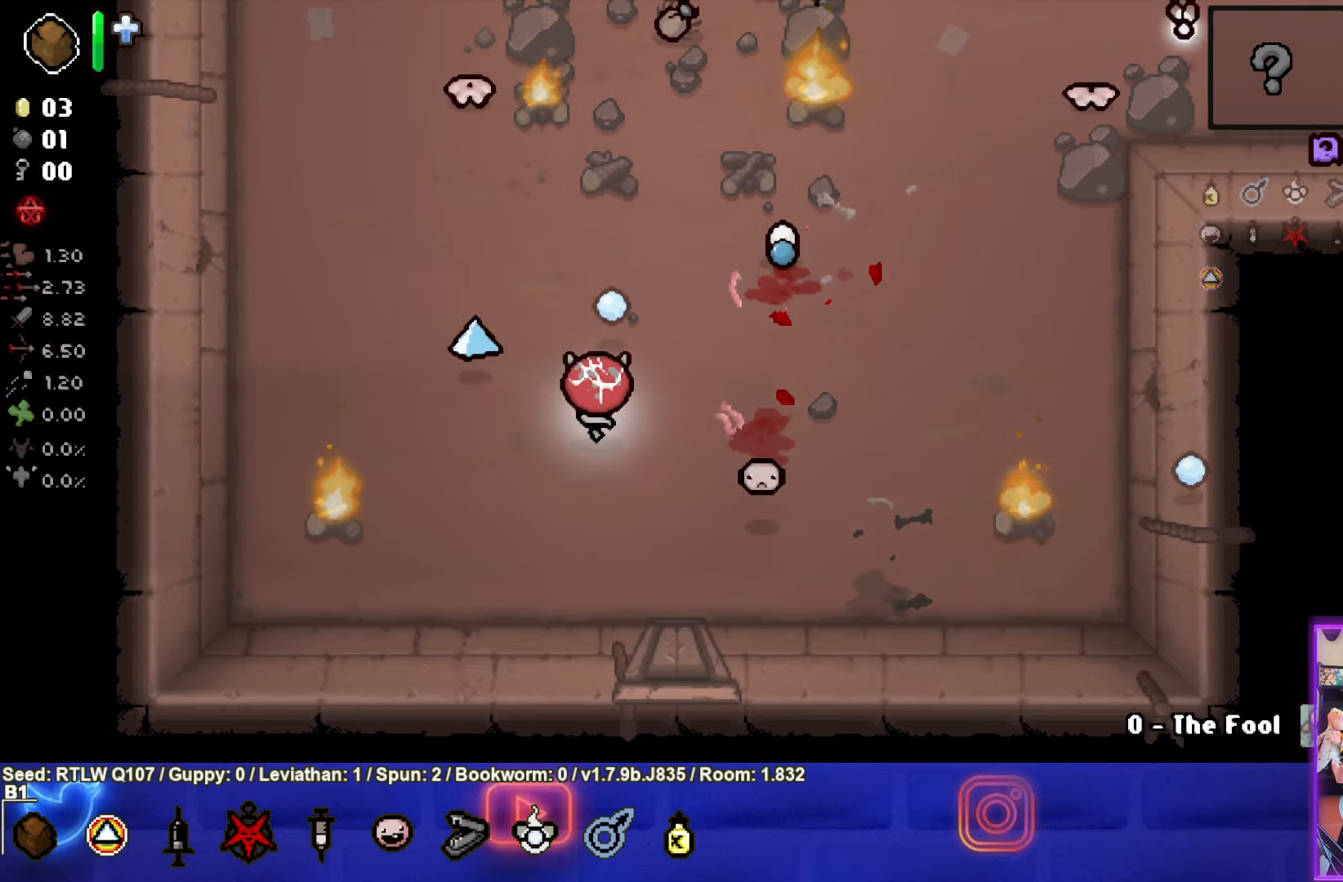
{"buttons": [], "left_stick": "down-left", "events": [[66, "left_stick", "down-right"], [383, "TRIANGLE", "up"], [466, "left_stick", "down-left"]]}
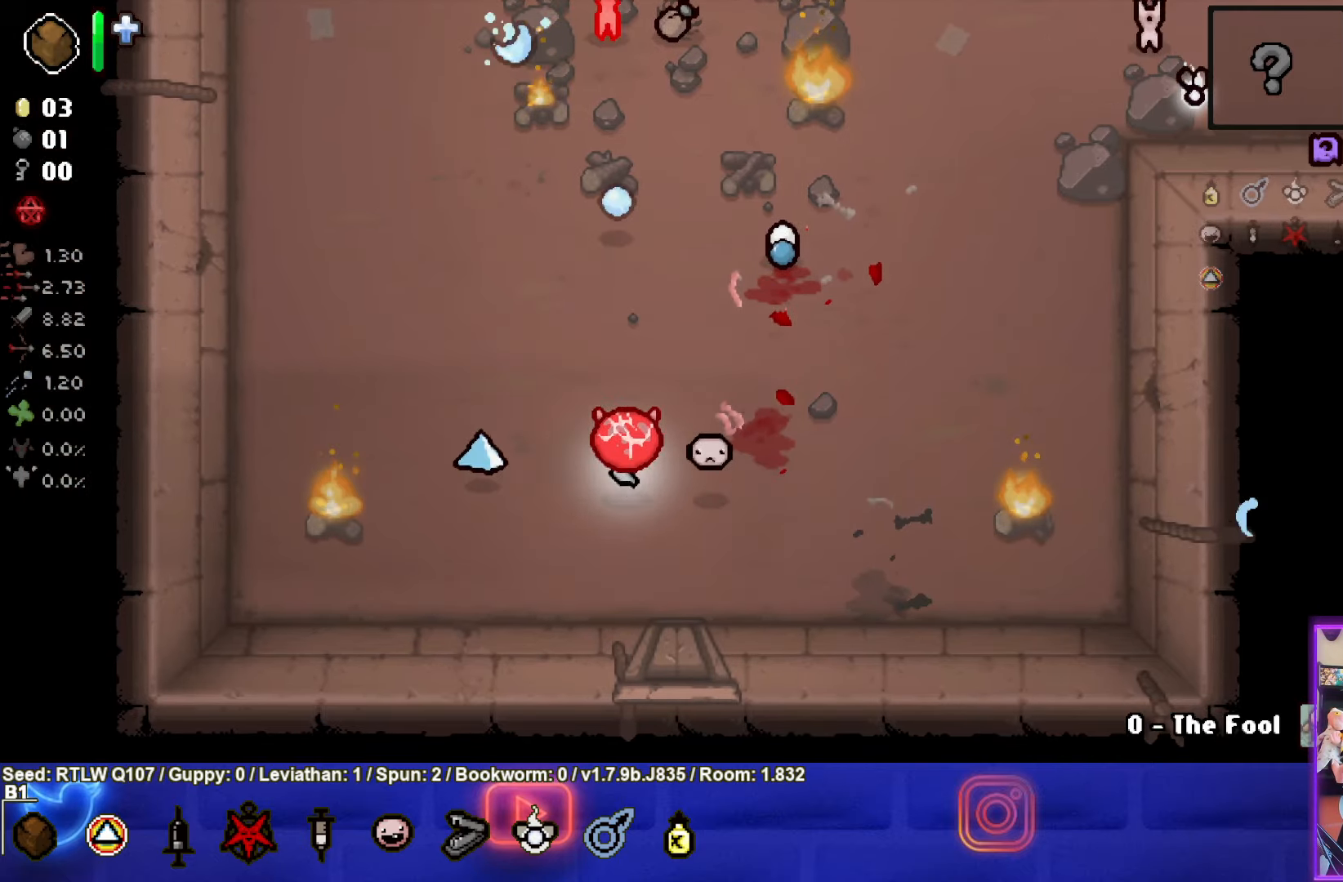
{"buttons": ["SQUARE"], "left_stick": "center", "events": [[66, "SQUARE", "down"], [100, "left_stick", "center"]]}
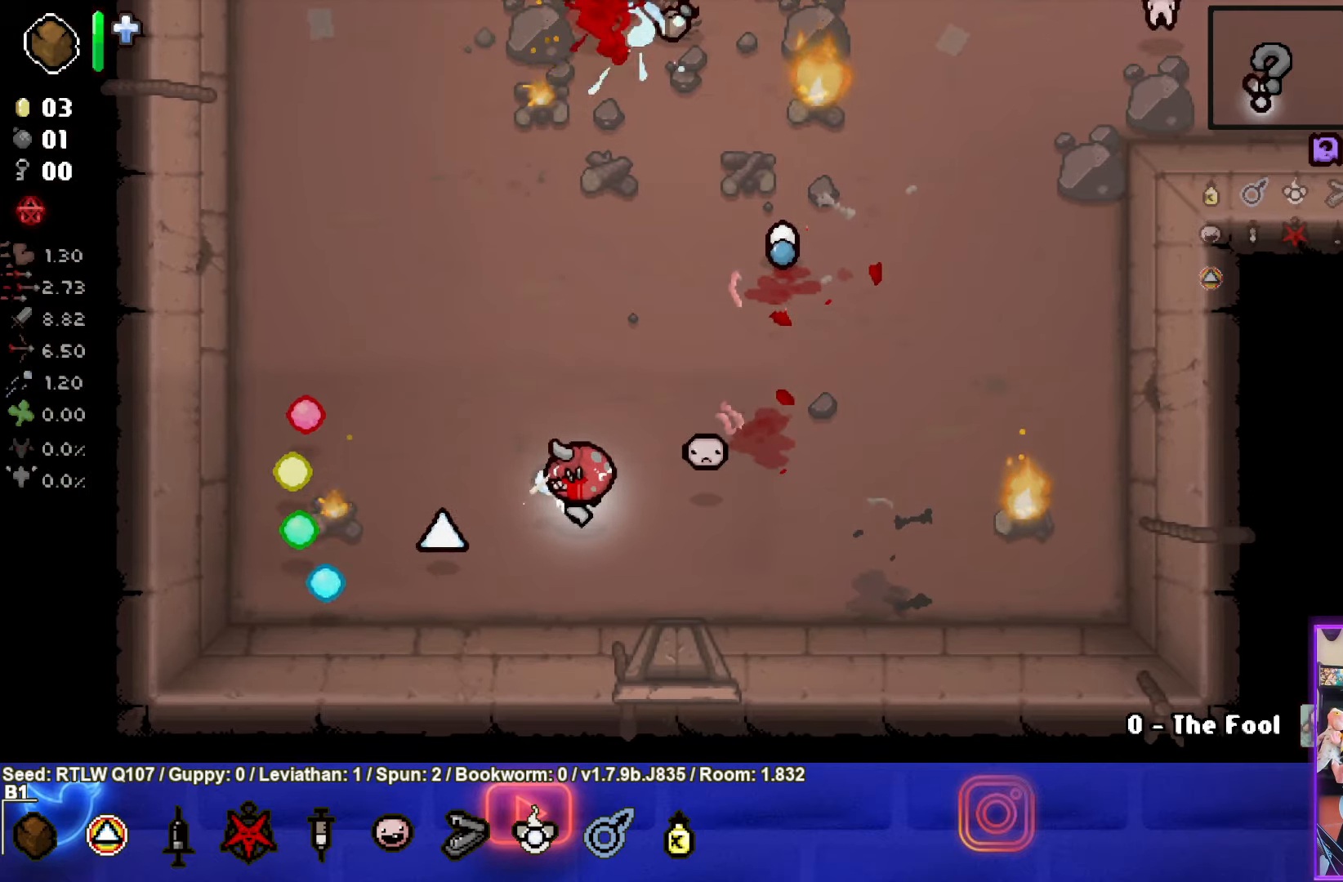
{"buttons": ["SQUARE"], "left_stick": "center", "events": [[216, "left_stick", "right"], [316, "left_stick", "center"]]}
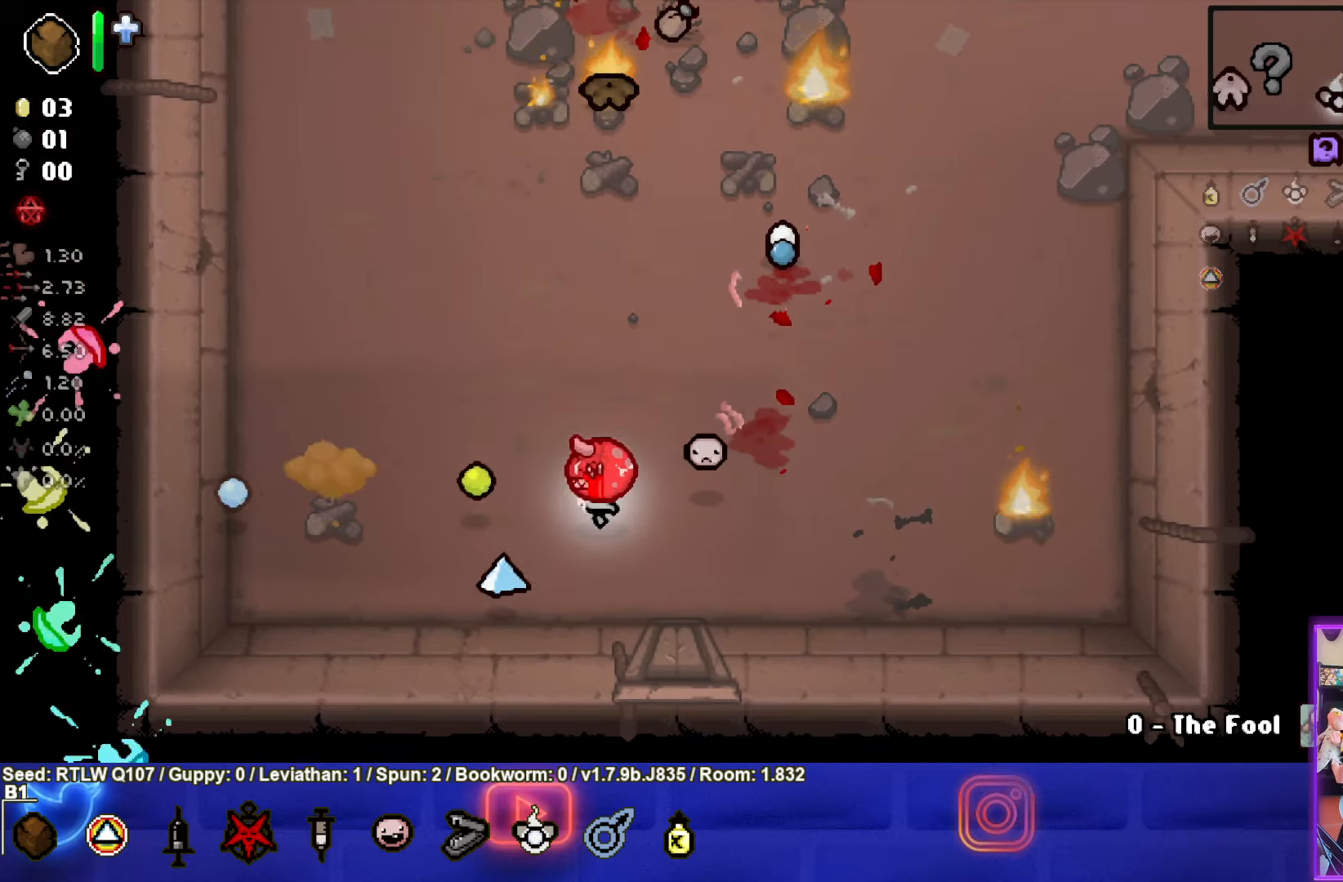
{"buttons": ["CIRCLE"], "left_stick": "center", "events": [[66, "SQUARE", "up"], [66, "left_stick", "right"], [166, "CIRCLE", "down"], [250, "left_stick", "center"]]}
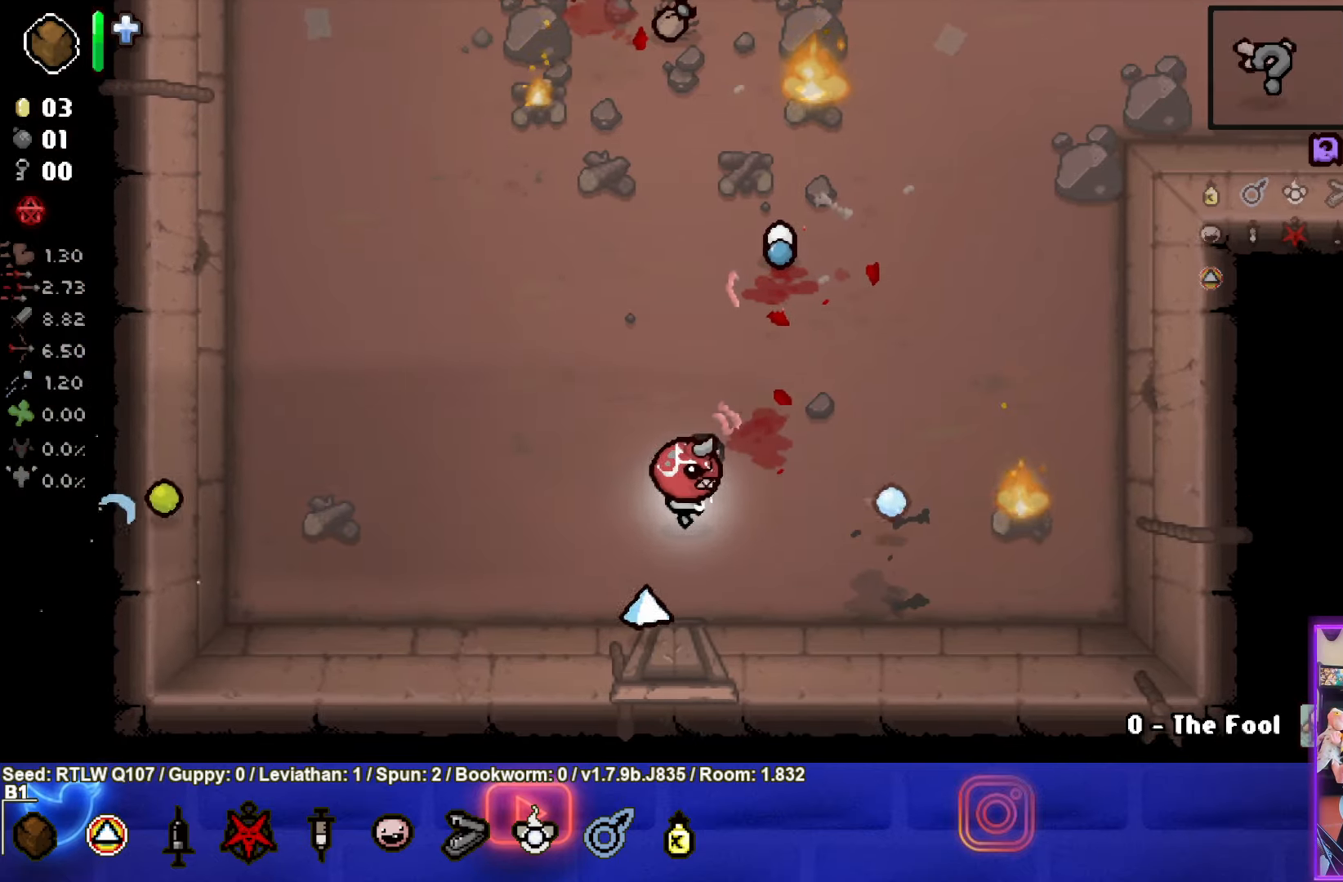
{"buttons": ["CIRCLE"], "left_stick": "center", "events": [[16, "left_stick", "right"], [300, "left_stick", "center"]]}
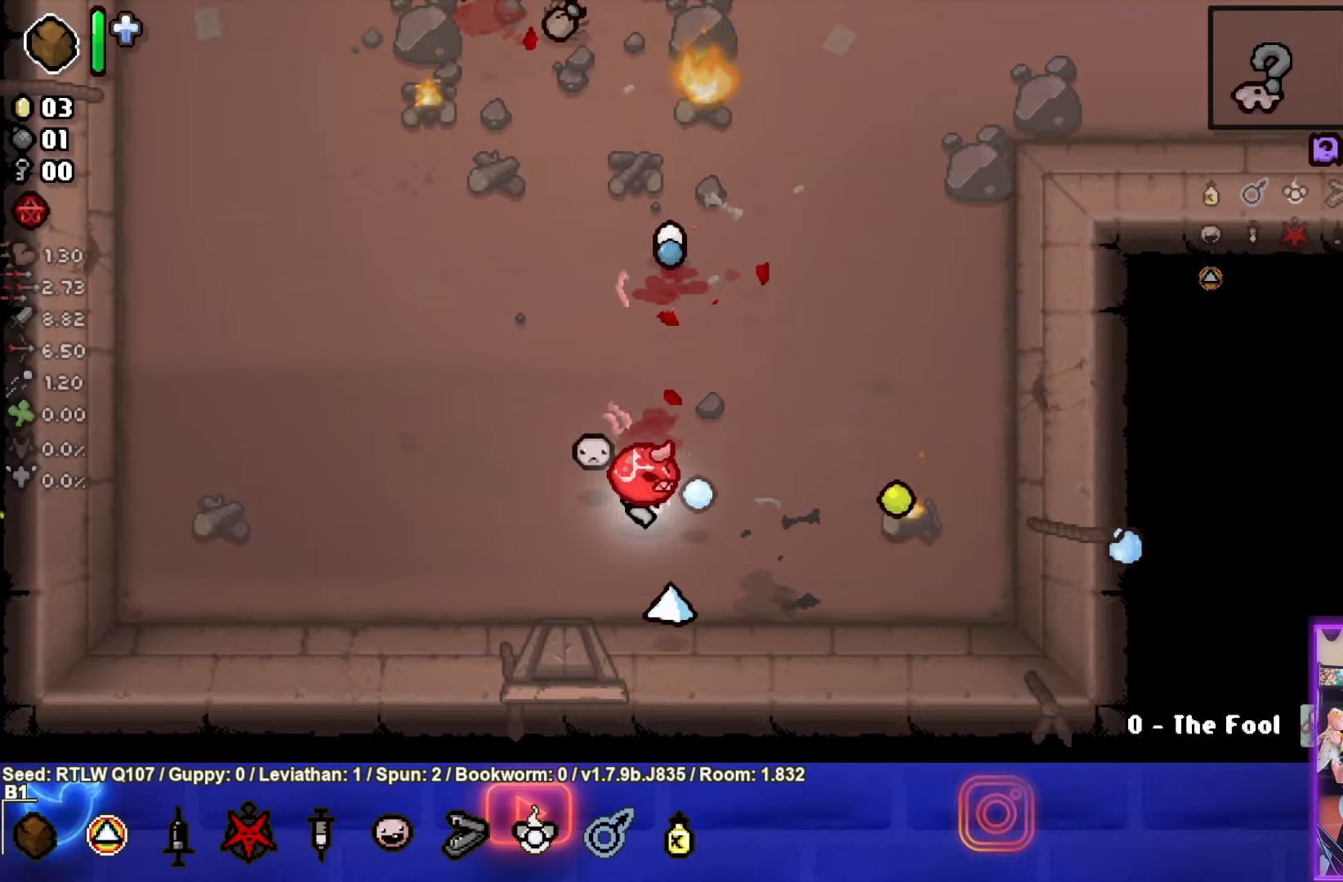
{"buttons": ["TRIANGLE"], "left_stick": "center", "events": [[350, "CIRCLE", "up"], [417, "TRIANGLE", "down"]]}
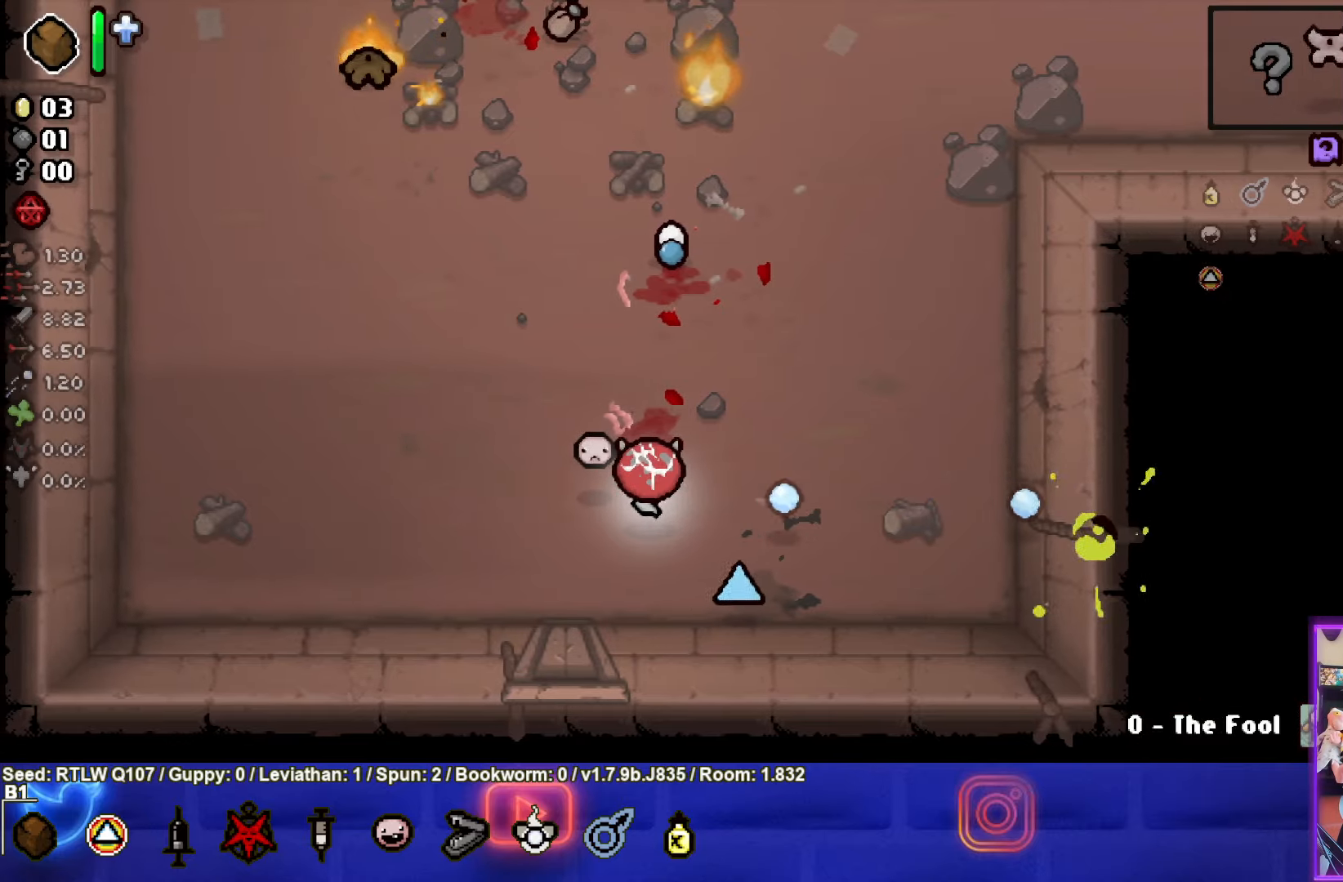
{"buttons": ["TRIANGLE"], "left_stick": "left", "events": [[350, "left_stick", "left"]]}
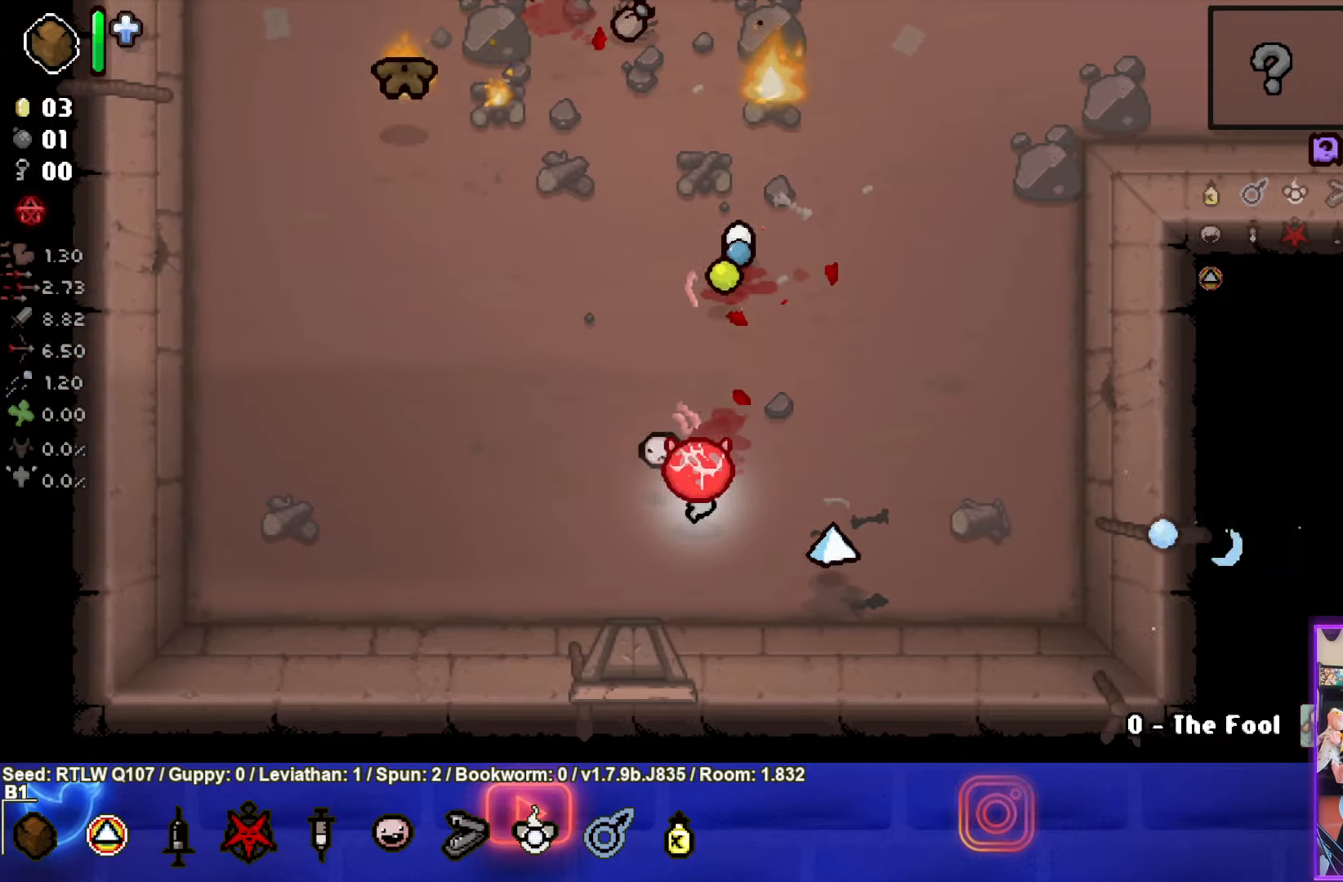
{"buttons": ["TRIANGLE"], "left_stick": "left", "events": []}
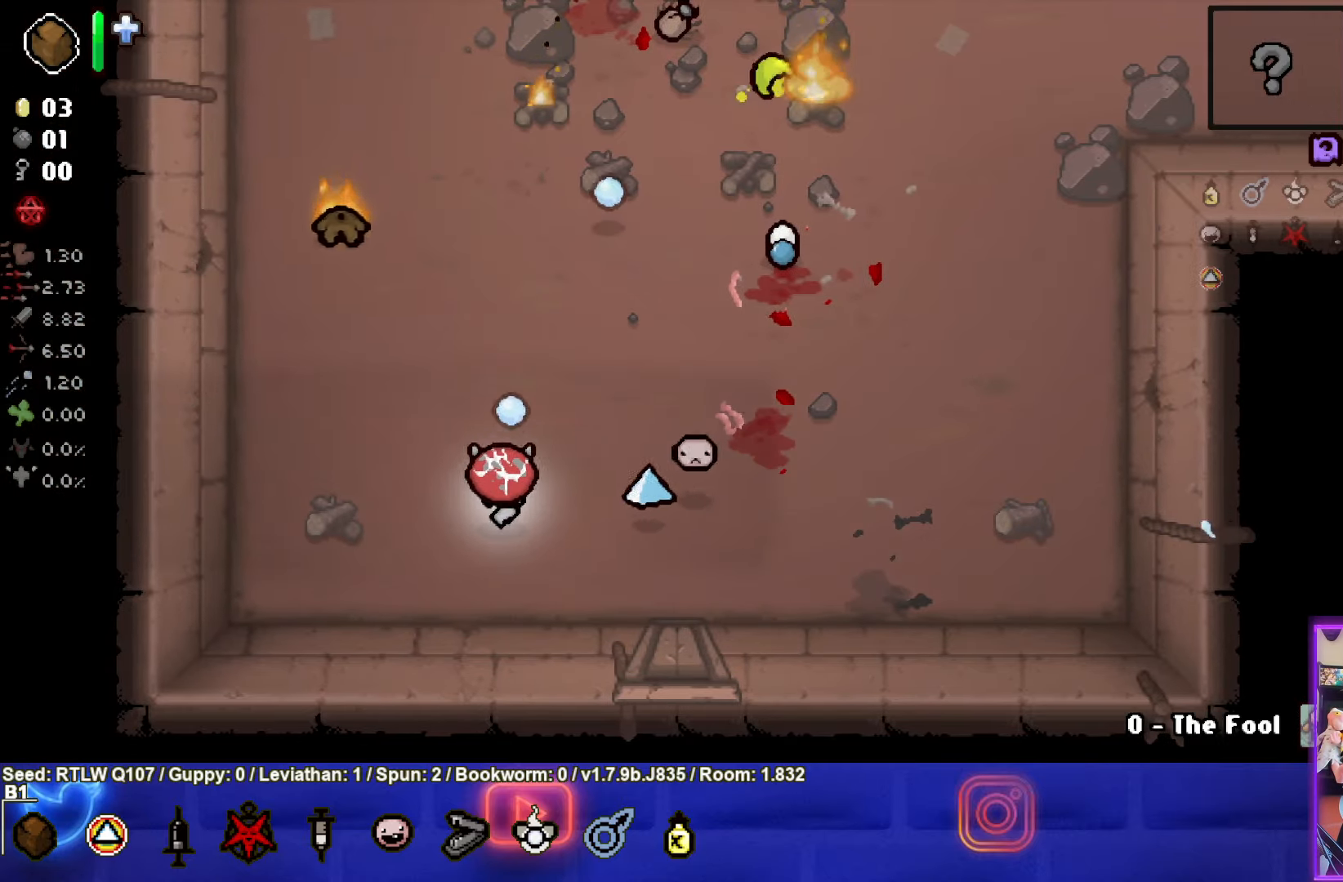
{"buttons": ["TRIANGLE"], "left_stick": "down-right", "events": [[267, "left_stick", "down-right"]]}
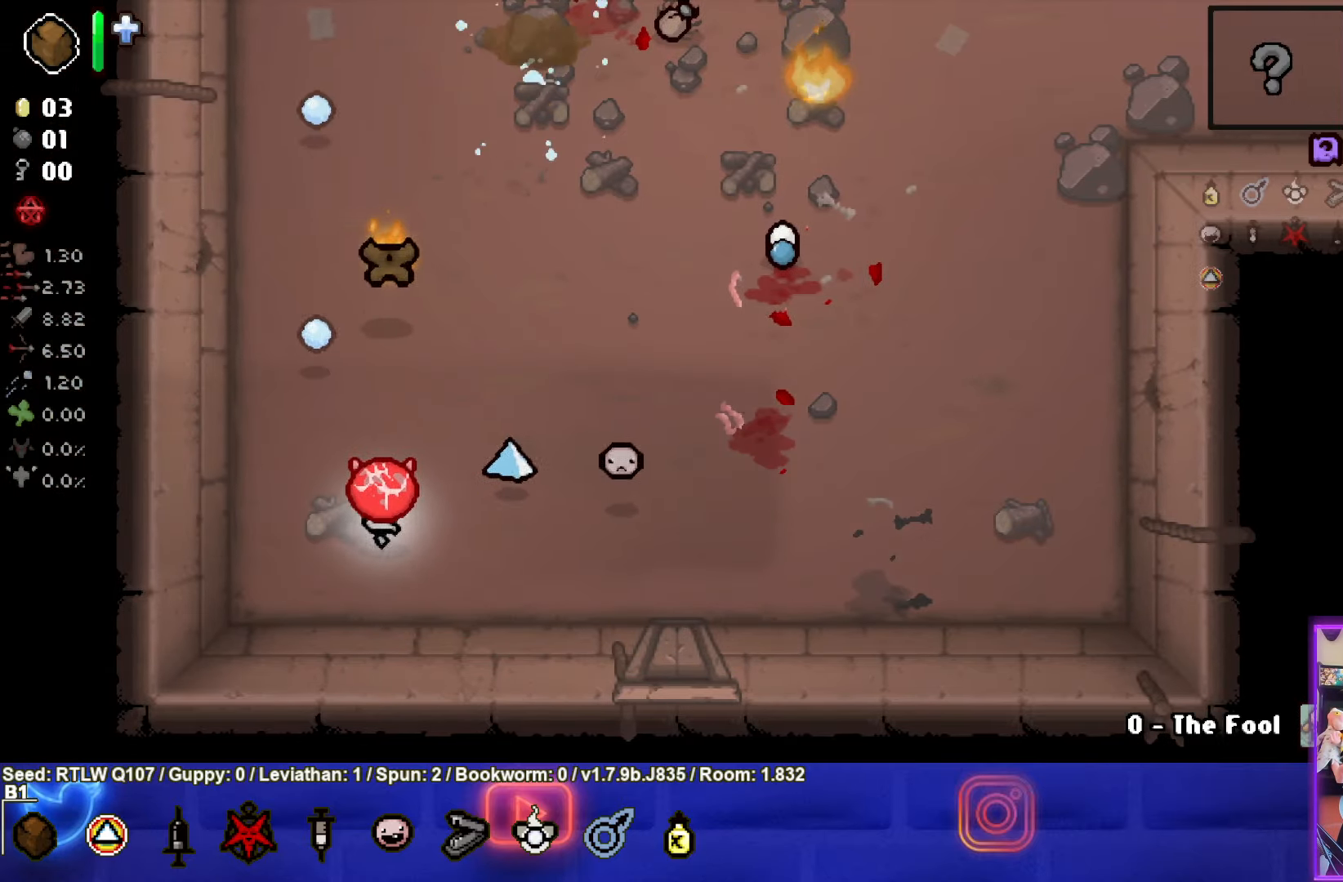
{"buttons": [], "left_stick": "right", "events": [[183, "left_stick", "right"], [400, "TRIANGLE", "up"]]}
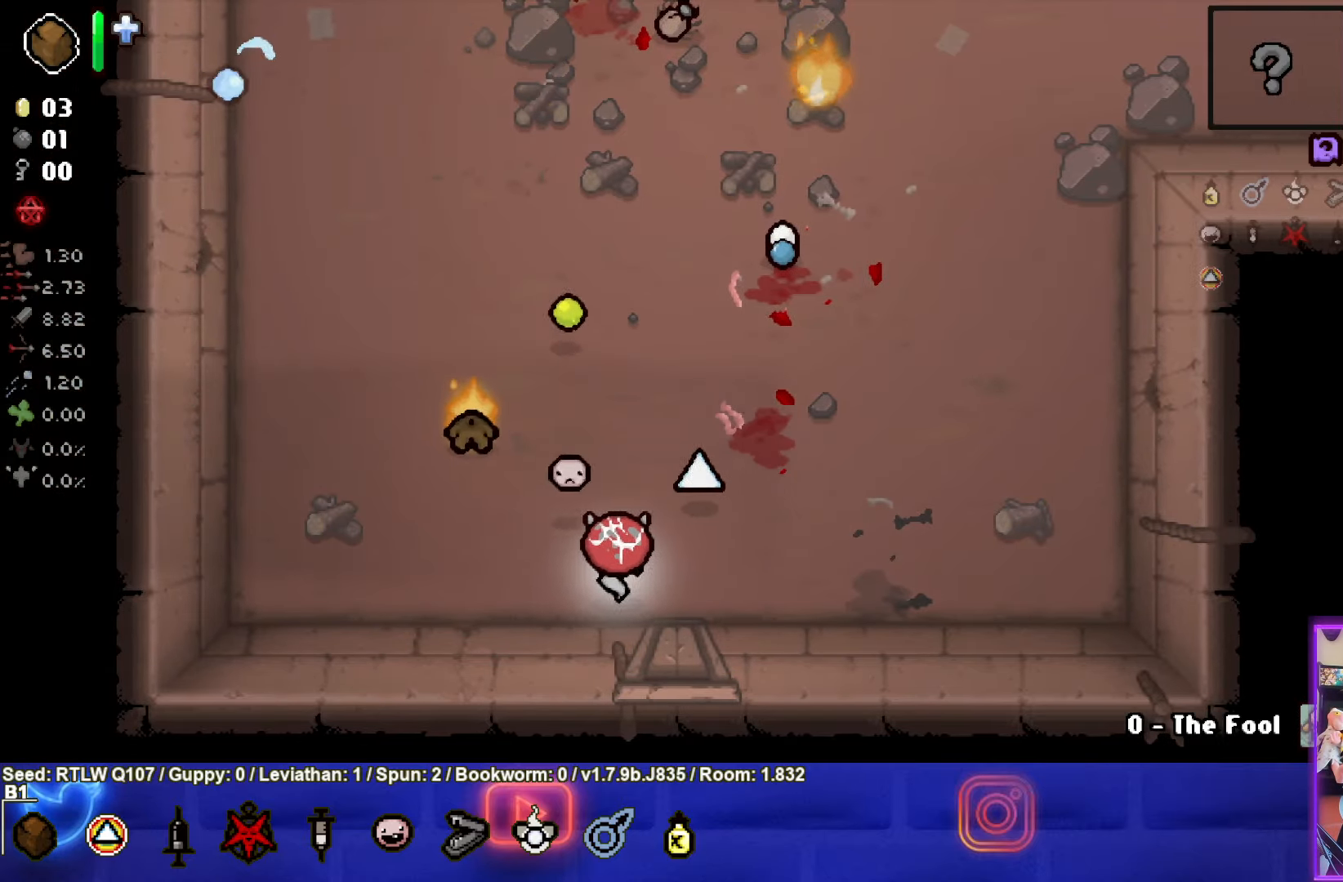
{"buttons": ["SQUARE"], "left_stick": "center", "events": [[17, "SQUARE", "down"], [450, "left_stick", "center"]]}
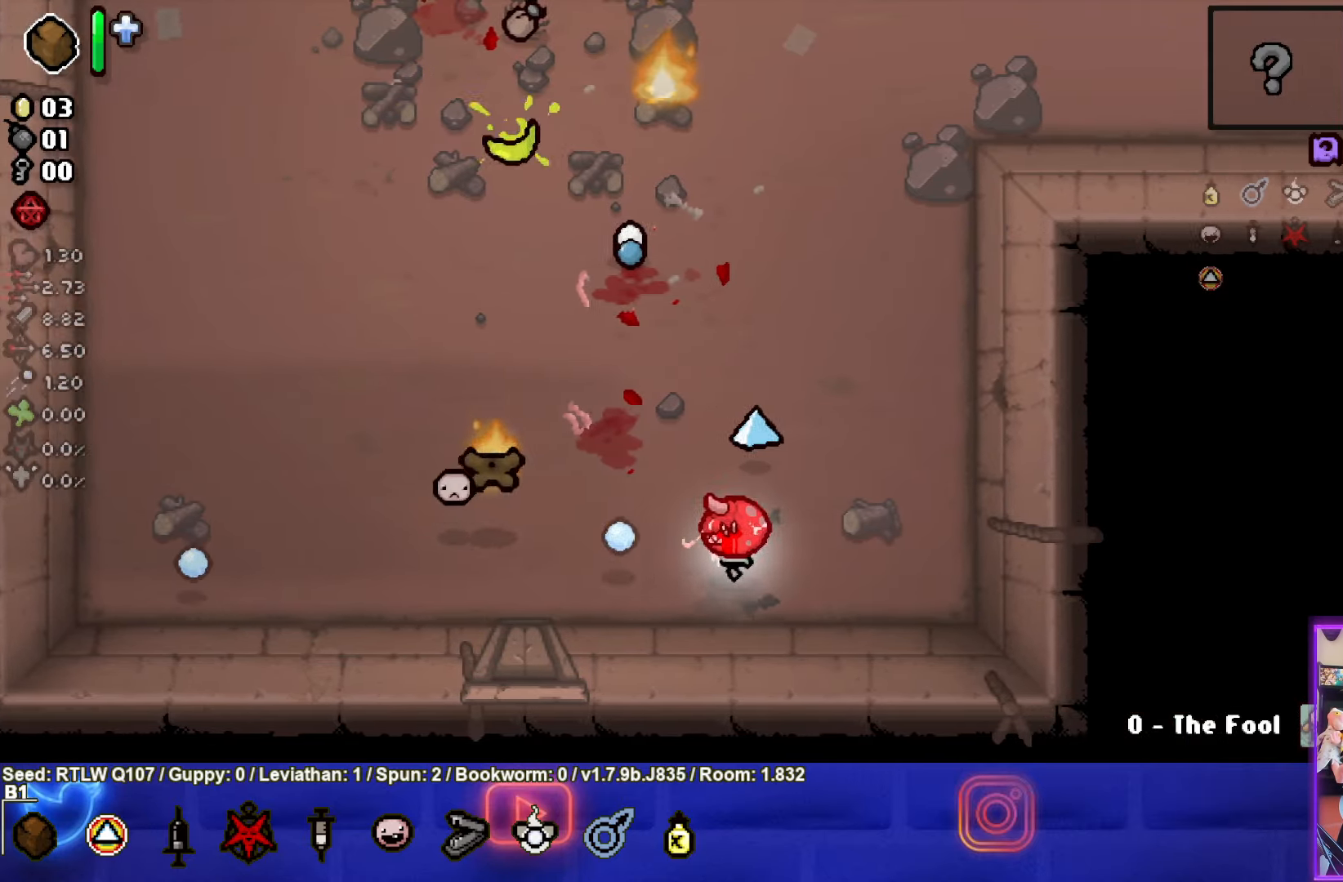
{"buttons": ["SQUARE"], "left_stick": "center", "events": []}
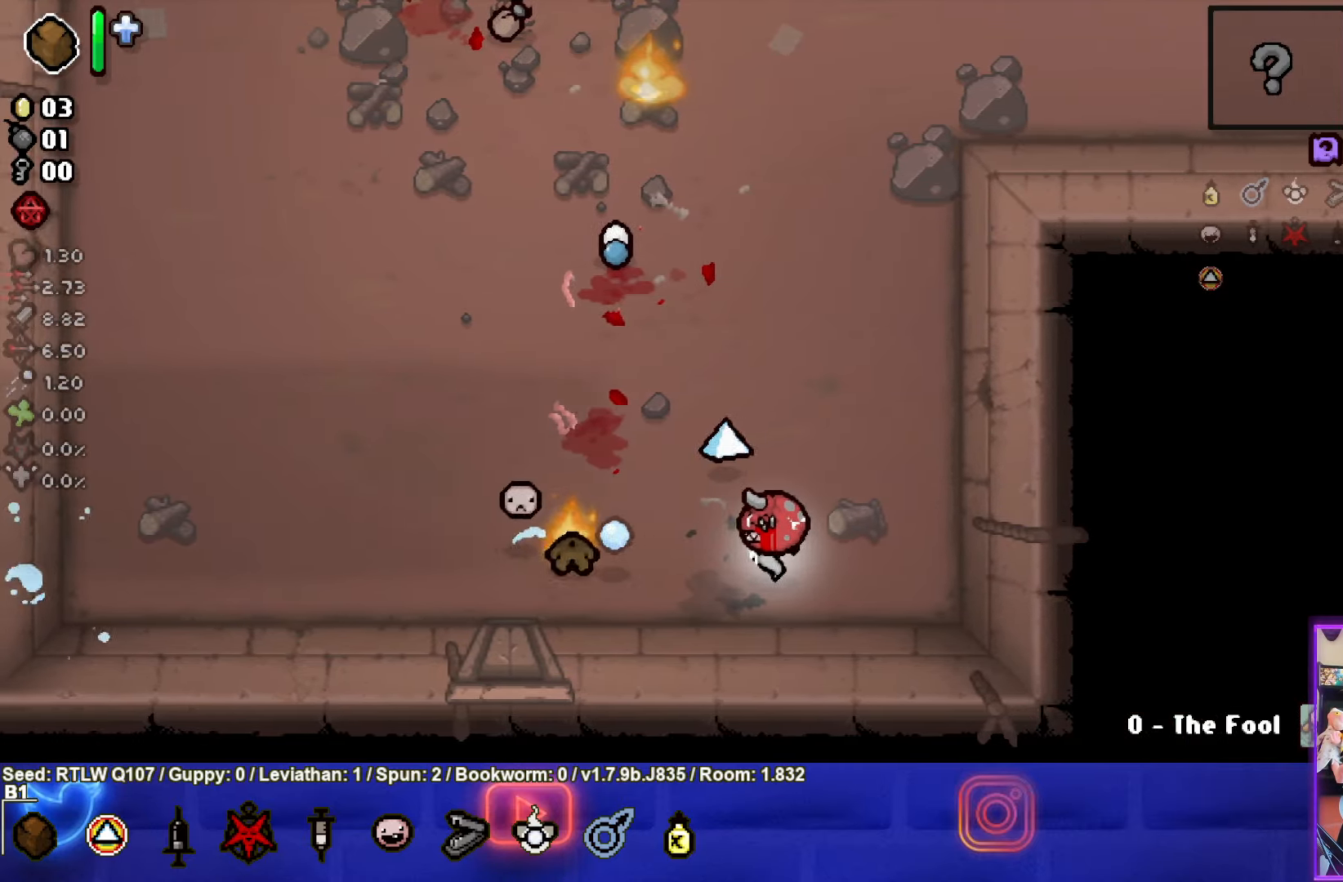
{"buttons": ["SQUARE"], "left_stick": "center", "events": [[83, "left_stick", "right"], [467, "left_stick", "center"]]}
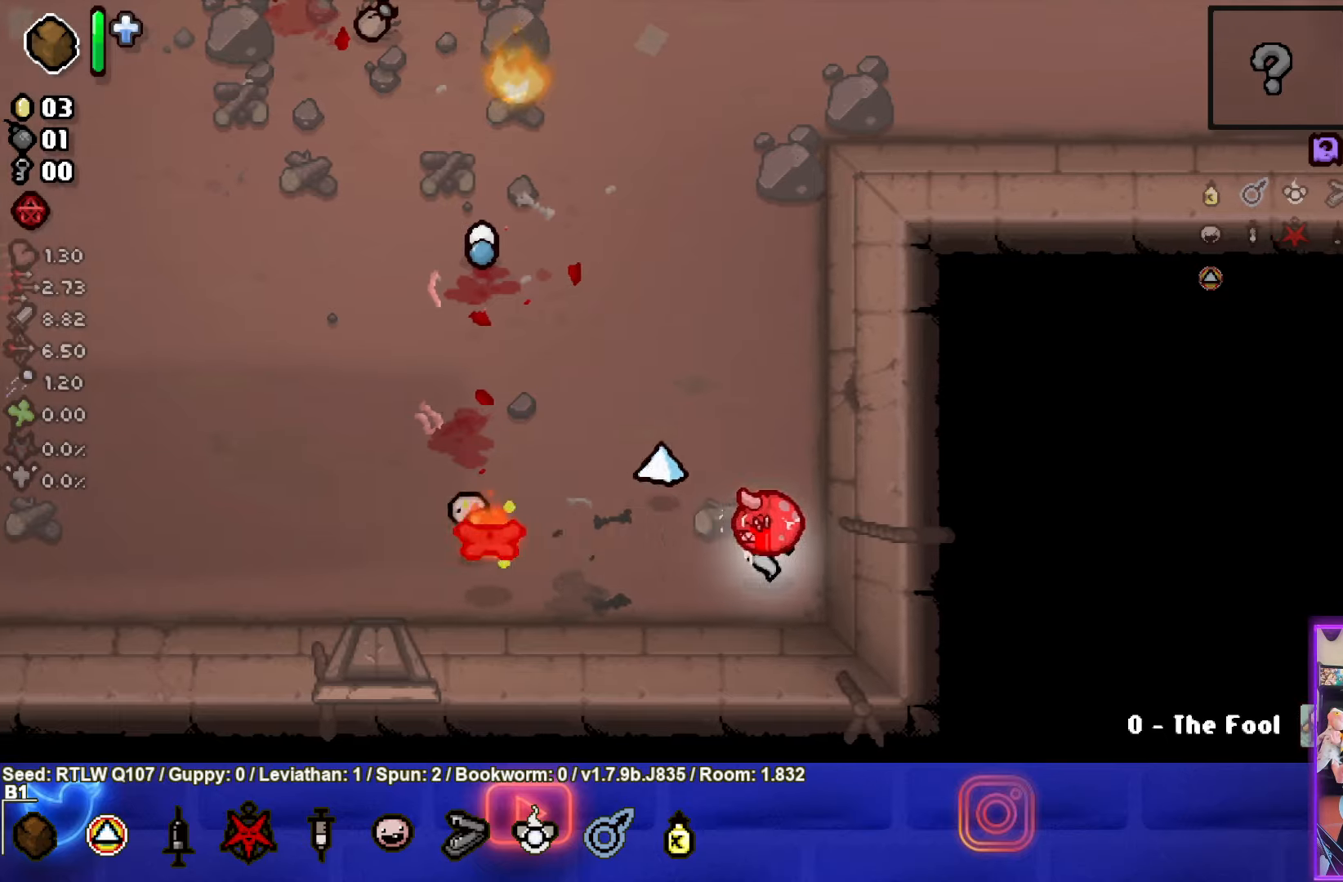
{"buttons": ["SQUARE"], "left_stick": "up", "events": [[267, "left_stick", "up-right"], [450, "left_stick", "up"]]}
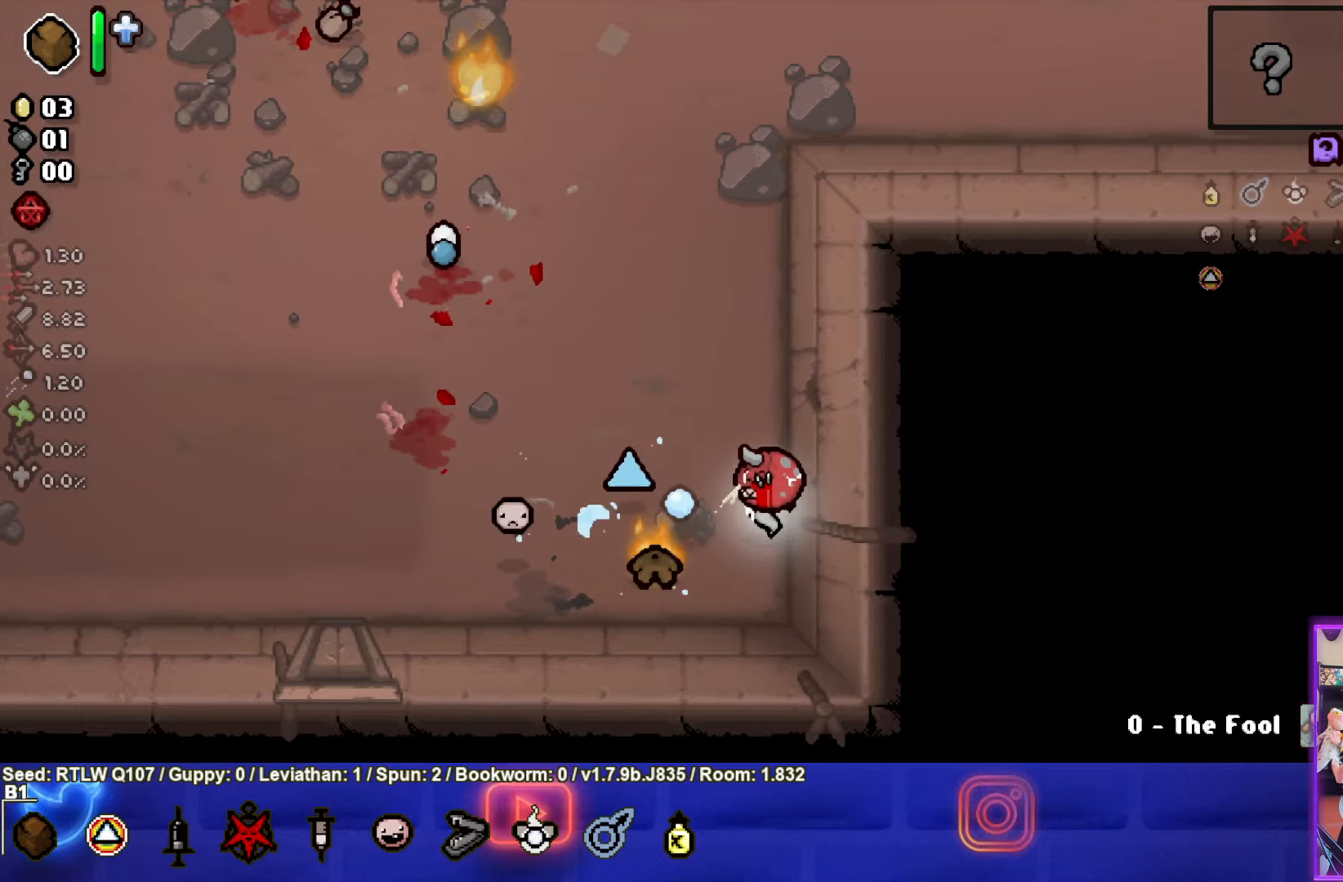
{"buttons": ["CROSS"], "left_stick": "up", "events": [[67, "SQUARE", "up"], [234, "CROSS", "down"]]}
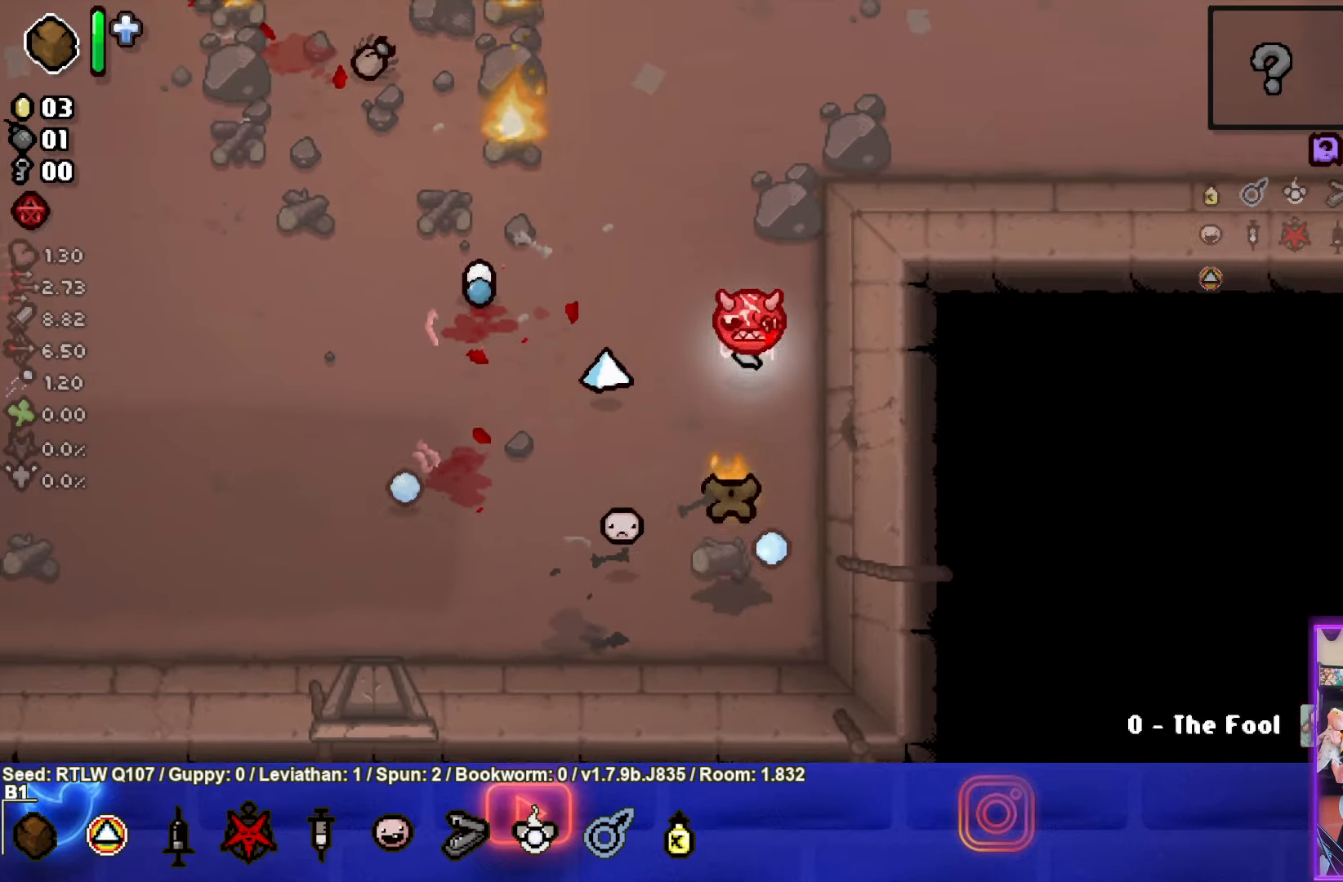
{"buttons": ["CROSS"], "left_stick": "center", "events": [[217, "left_stick", "center"]]}
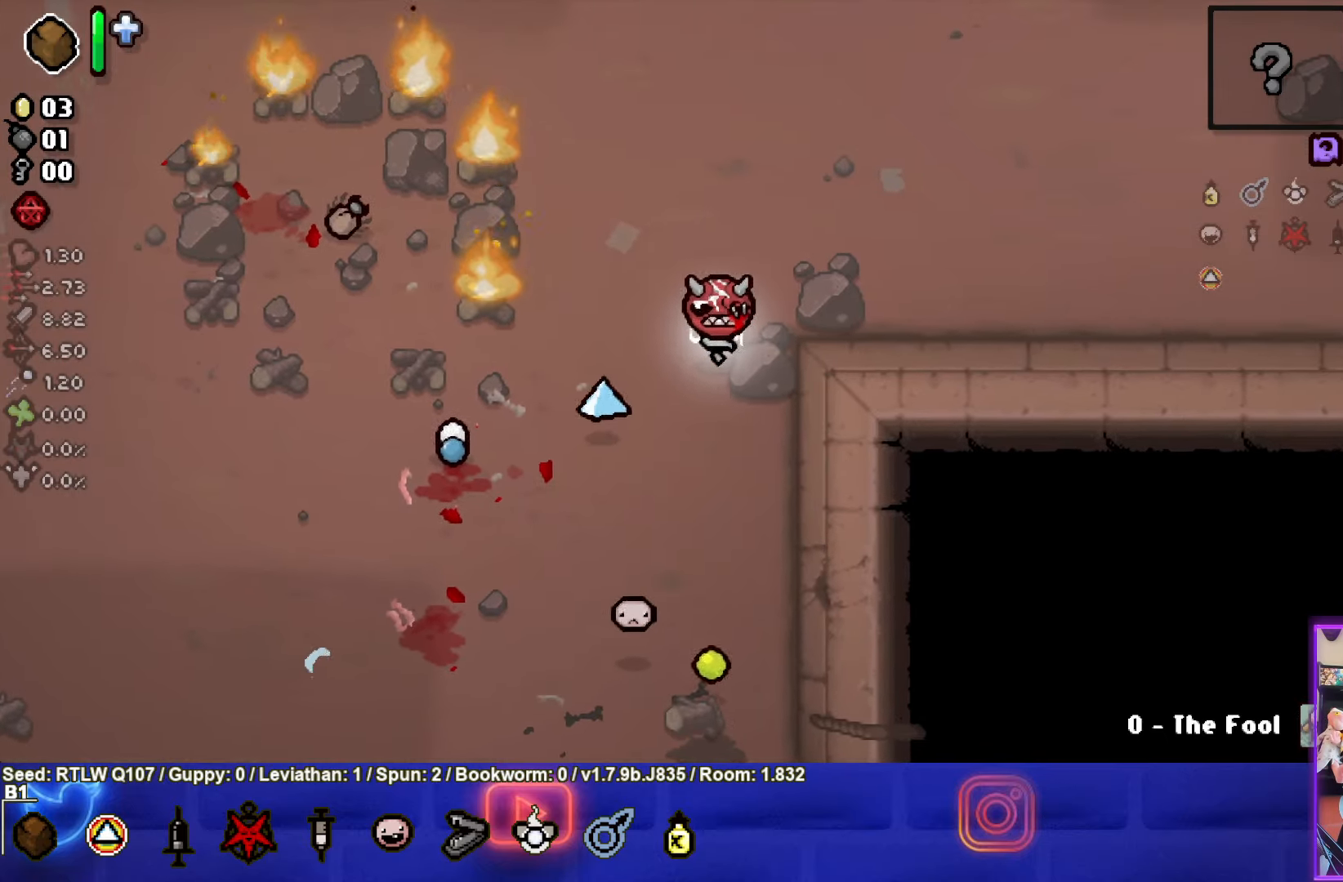
{"buttons": ["CIRCLE"], "left_stick": "up", "events": [[200, "CROSS", "up"], [334, "left_stick", "up"], [350, "CIRCLE", "down"]]}